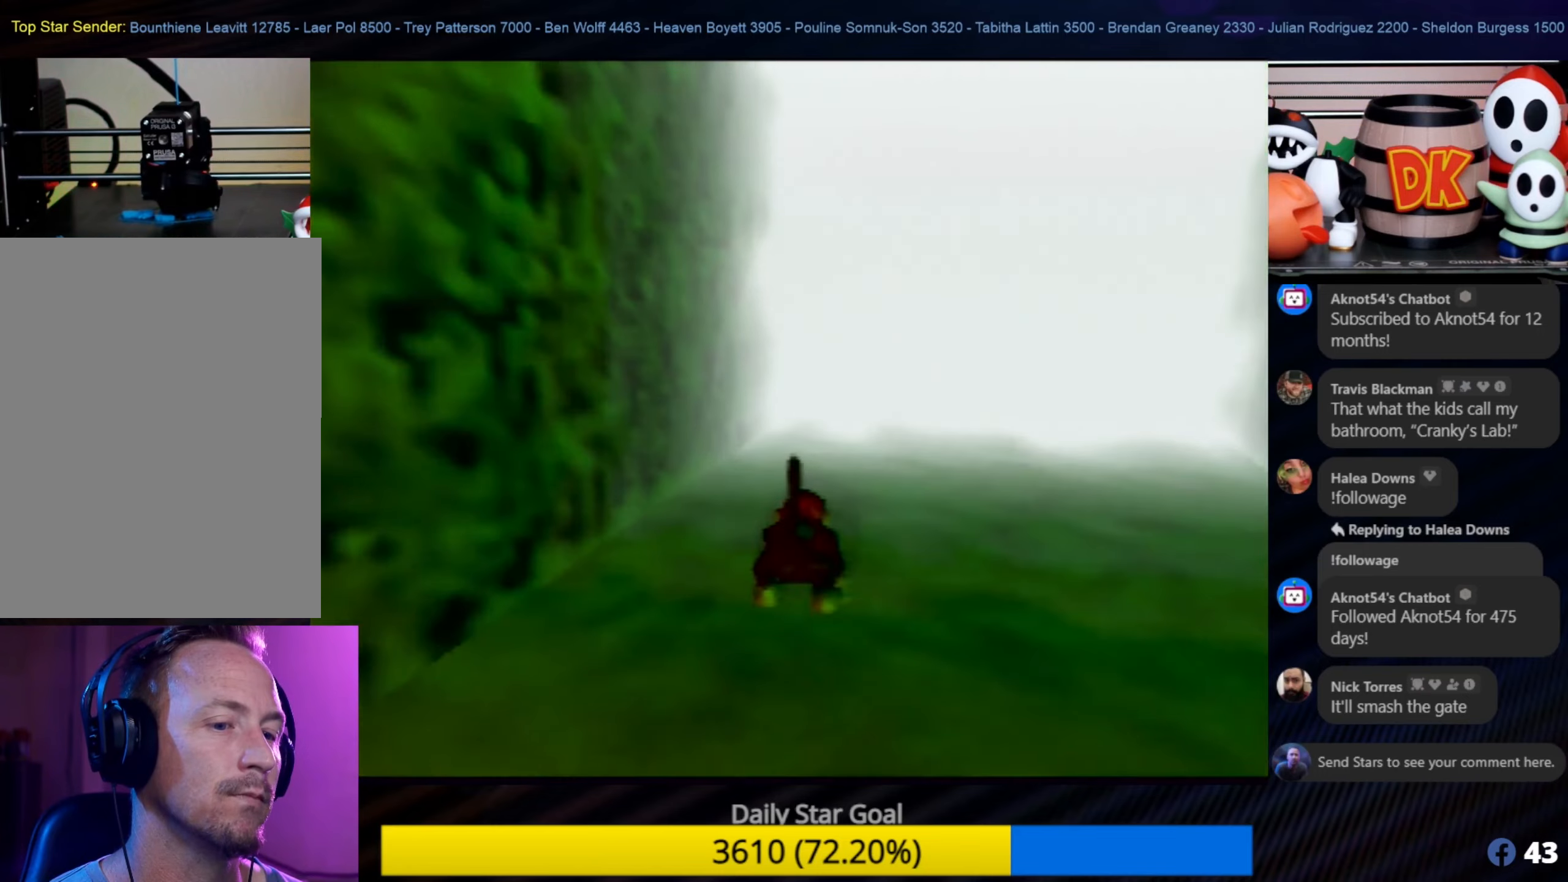
Gameplay with a controller (Nintendo layout); each line is a JSON object with the inputs held at the frame after it. "events" lists button and stick changes between this image and that frame as [ms after this image, input, new state], when the widget could be followed in between. Not read: L1 L3 R3.
{"buttons": [], "left_stick": "up", "events": []}
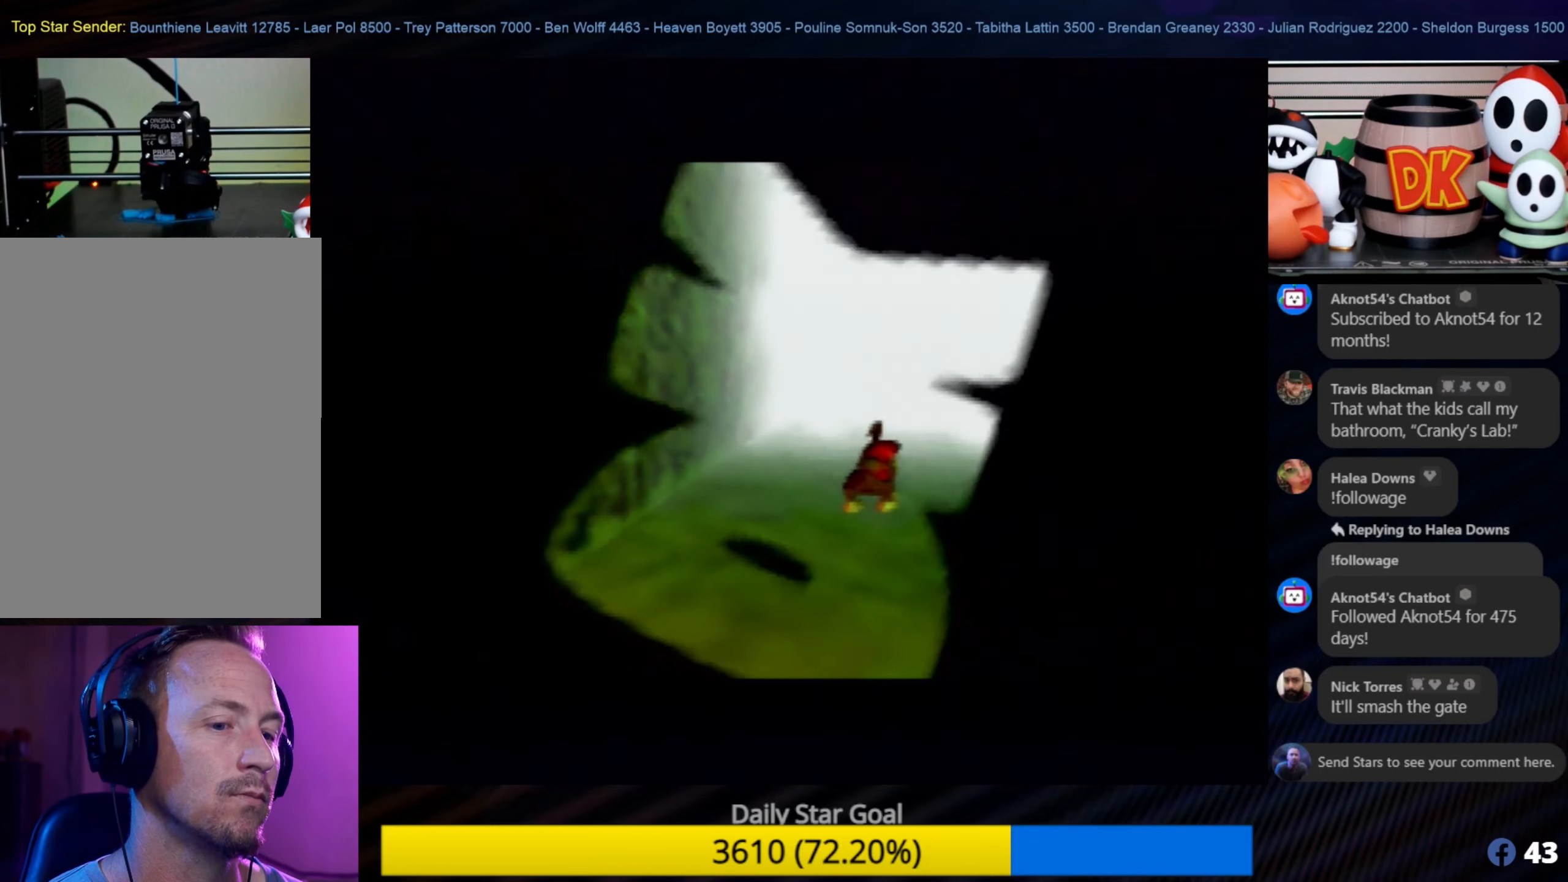
{"buttons": [], "left_stick": "up", "events": []}
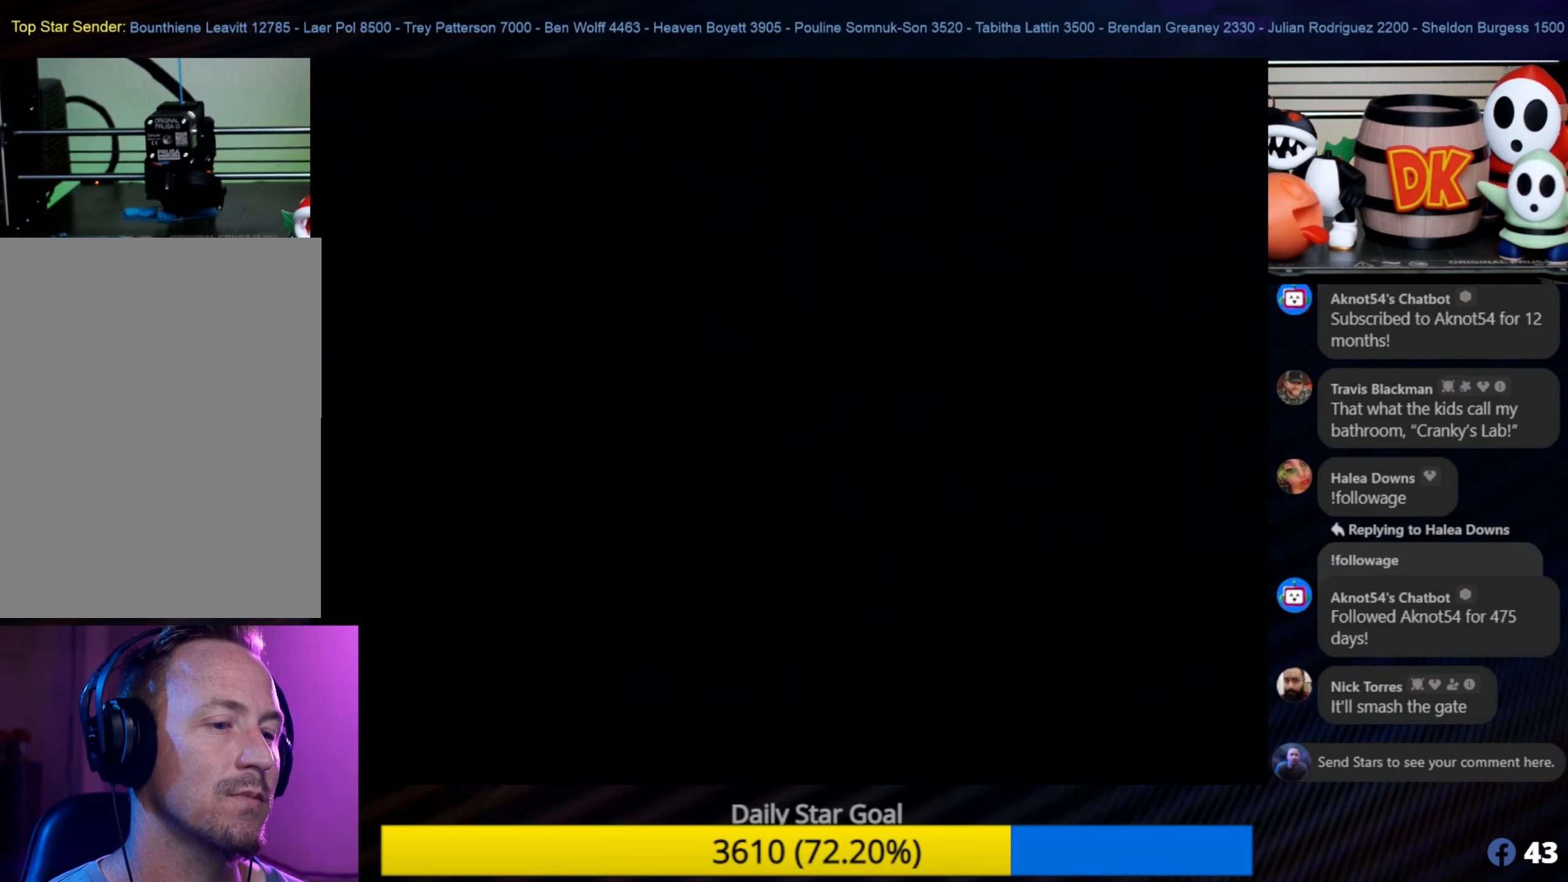
{"buttons": [], "left_stick": "up", "events": []}
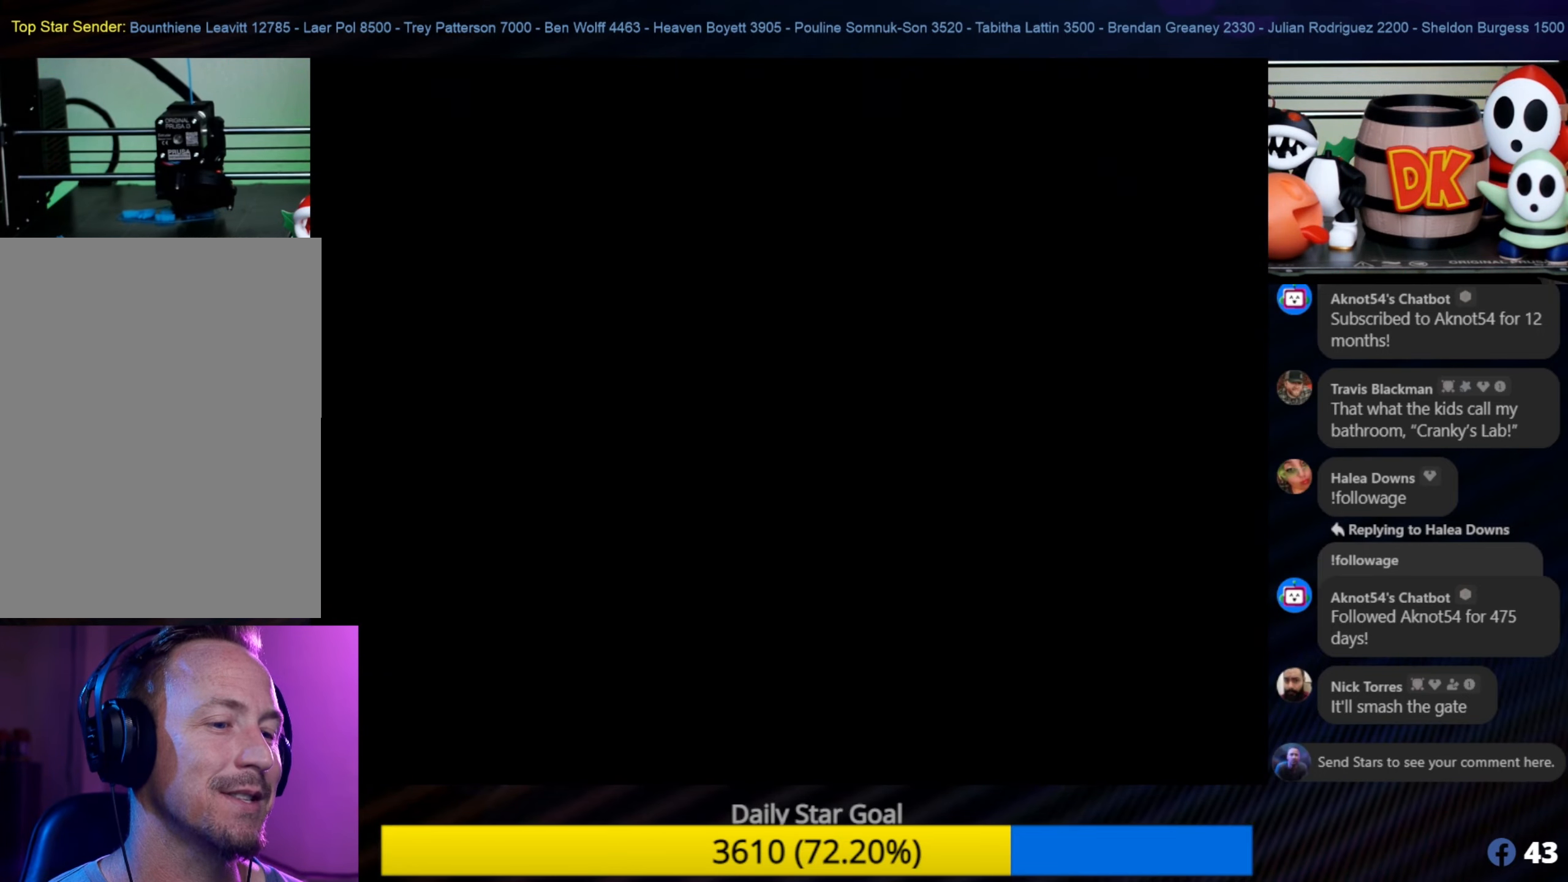
{"buttons": [], "left_stick": "up", "events": []}
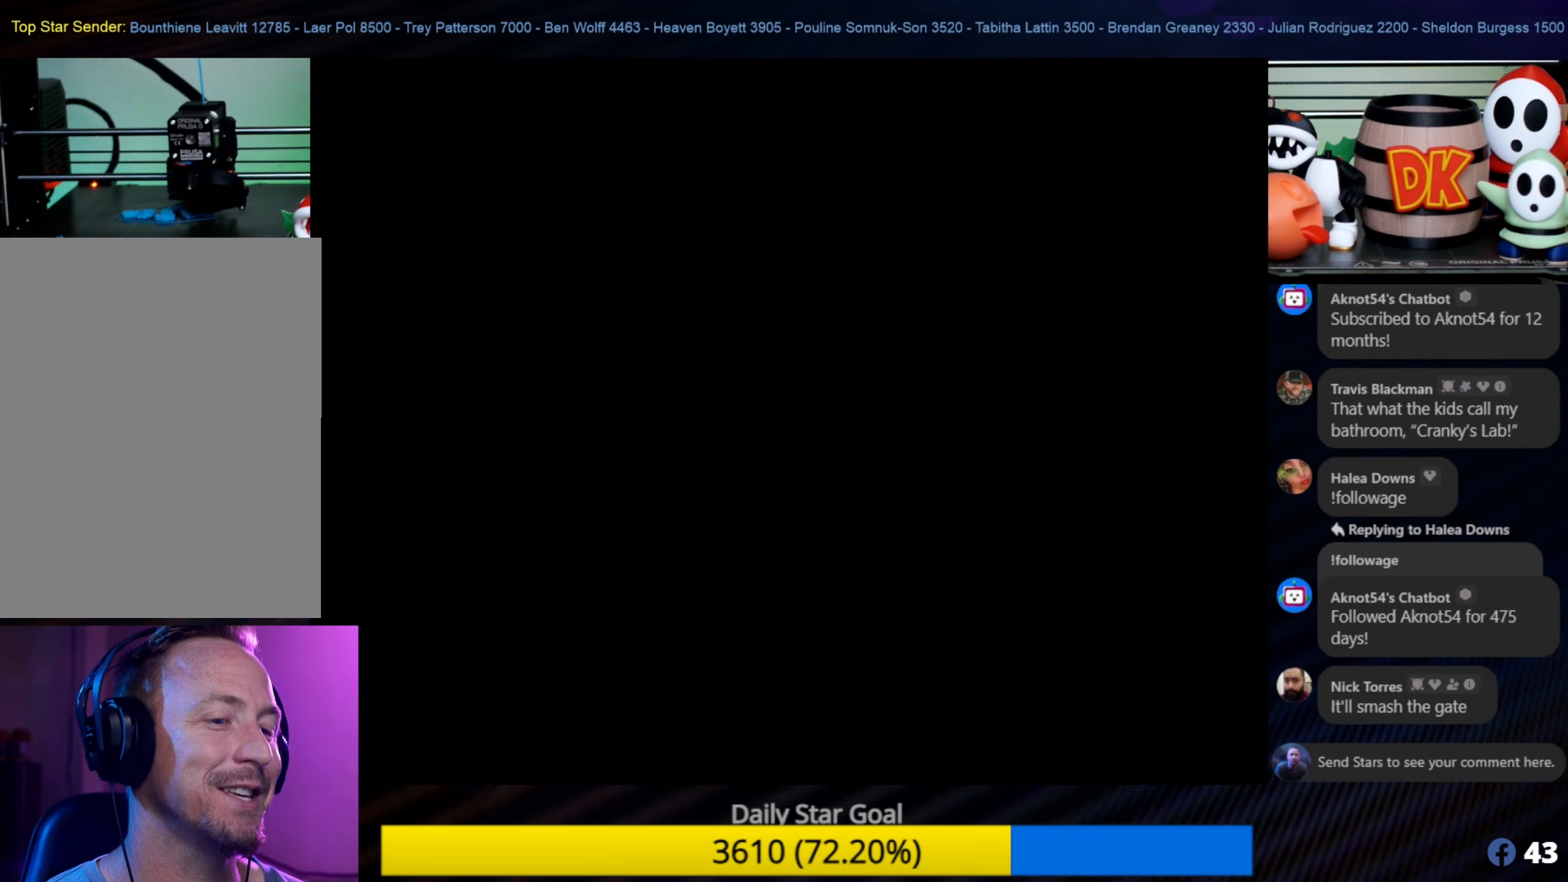
{"buttons": [], "left_stick": "center", "events": [[217, "left_stick", "center"]]}
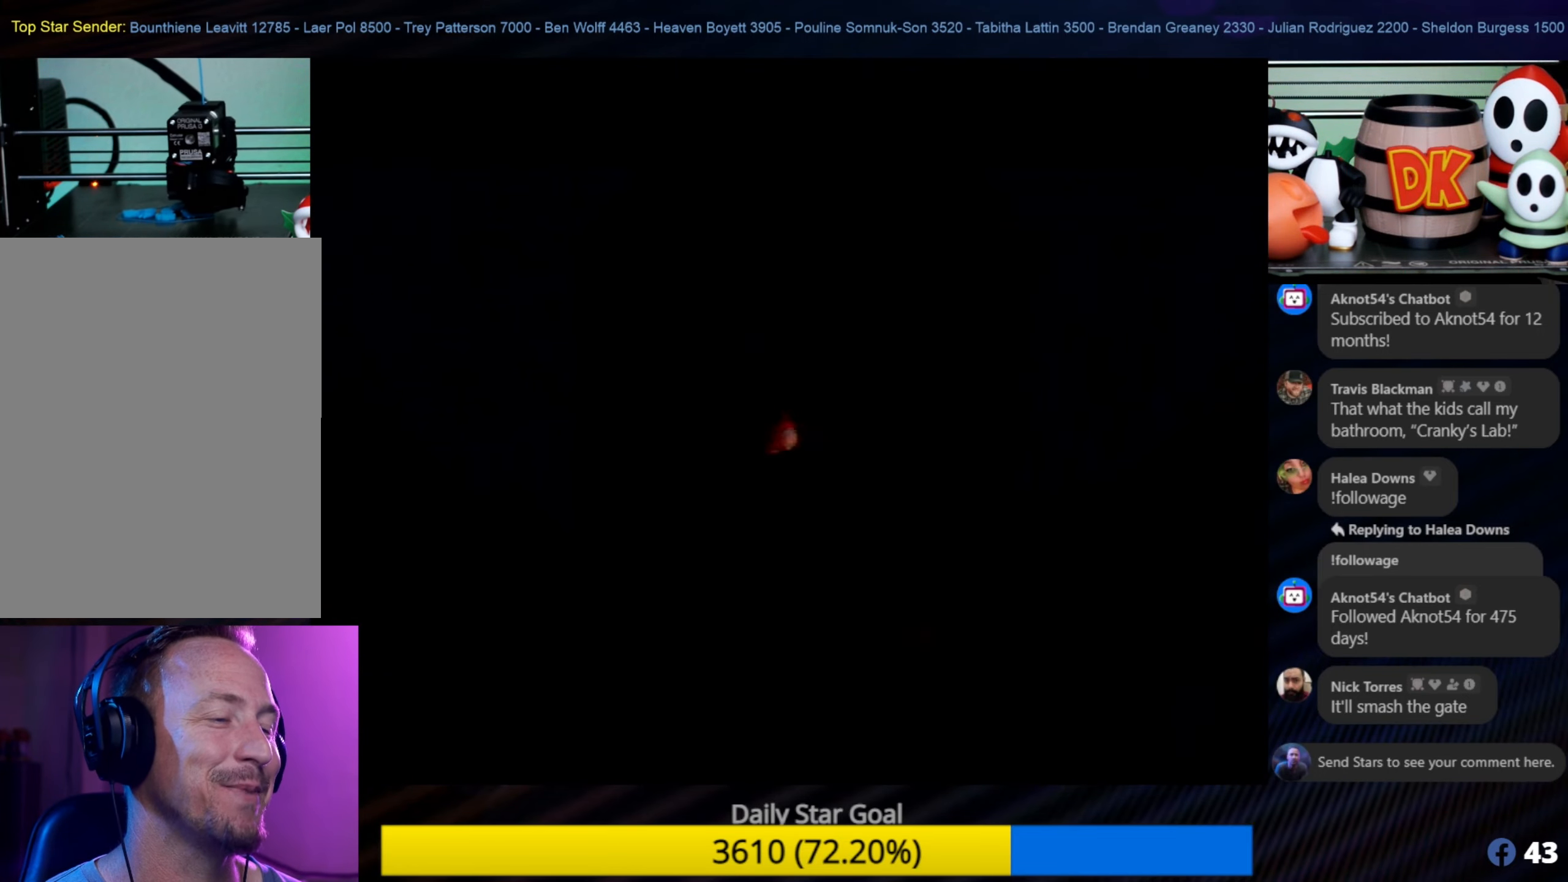
{"buttons": [], "left_stick": "center", "events": []}
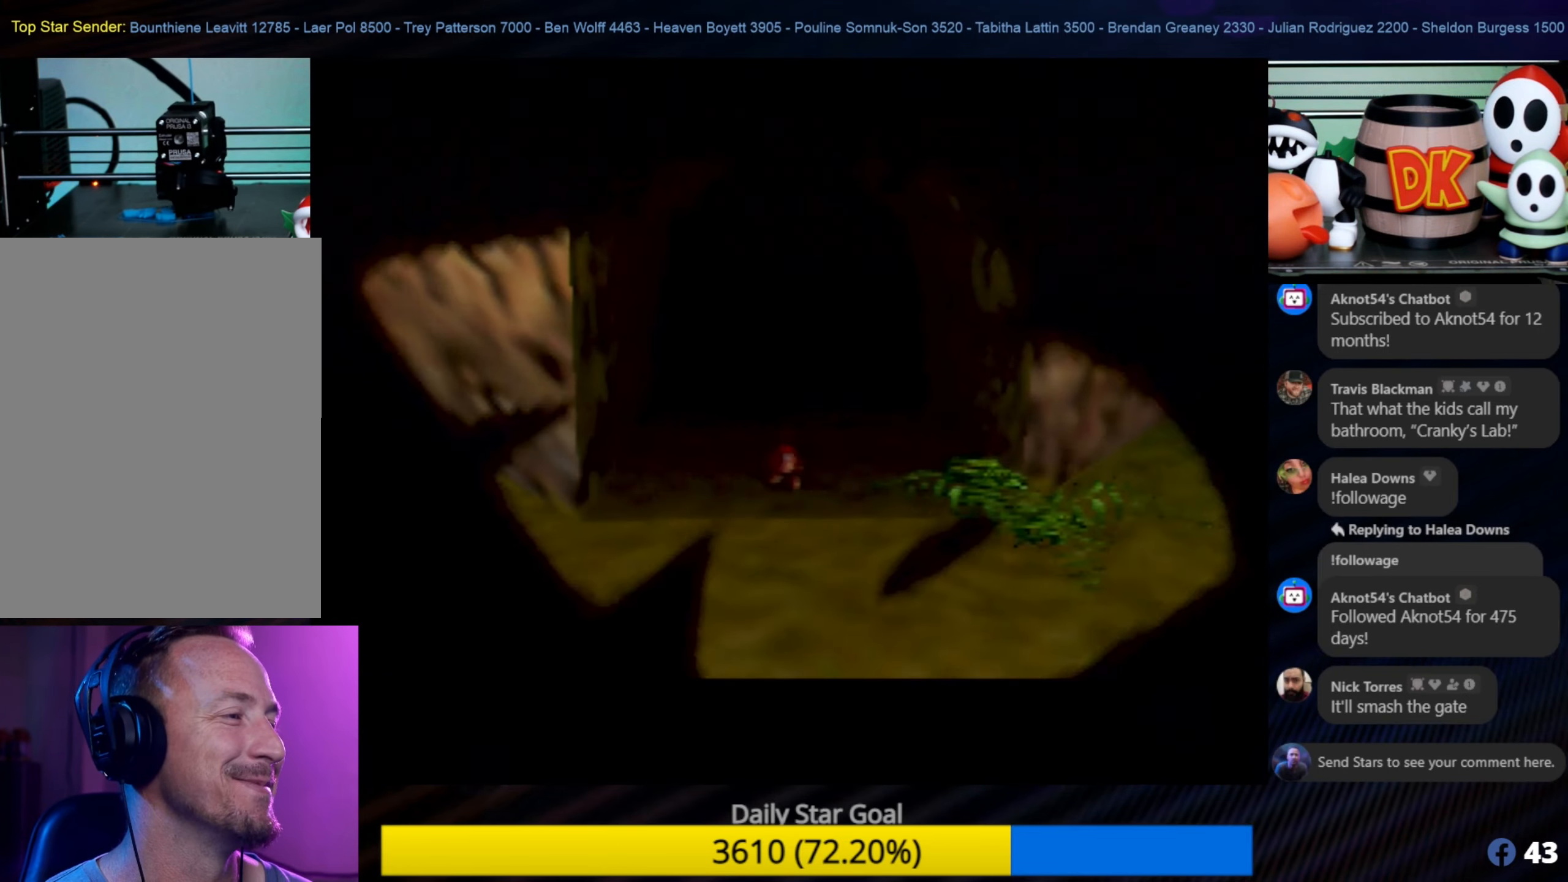
{"buttons": ["C_LEFT"], "left_stick": "down-right", "events": [[350, "left_stick", "down-right"], [500, "C_LEFT", "down"]]}
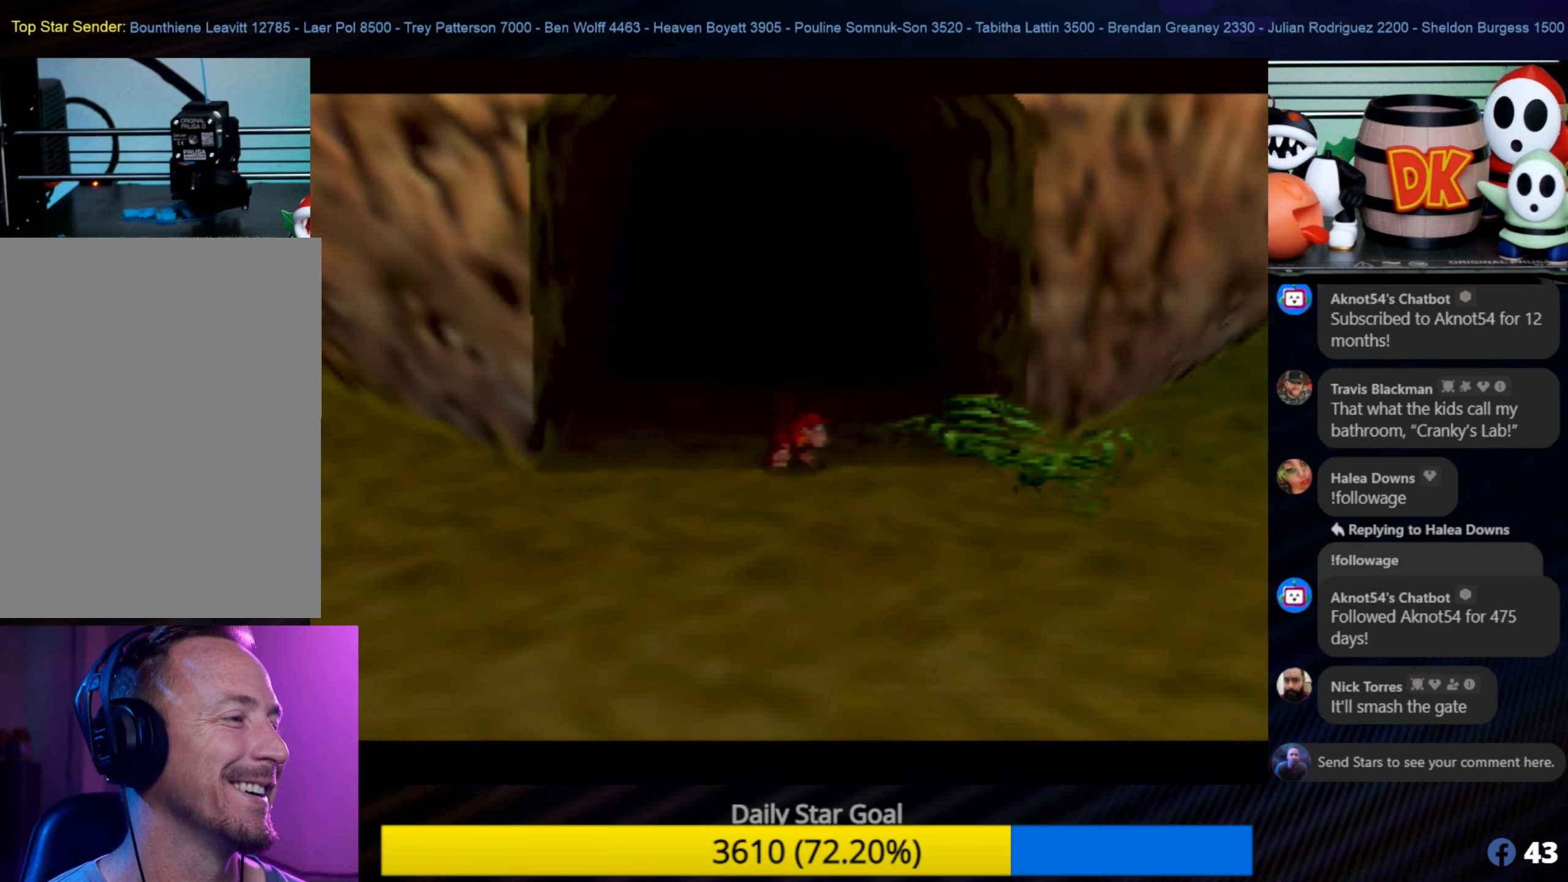
{"buttons": ["C_LEFT"], "left_stick": "up-right", "events": [[34, "left_stick", "right"], [84, "C_LEFT", "up"], [150, "C_LEFT", "down"], [267, "C_LEFT", "up"], [317, "C_LEFT", "down"], [434, "C_LEFT", "up"], [500, "C_LEFT", "down"], [500, "left_stick", "up-right"]]}
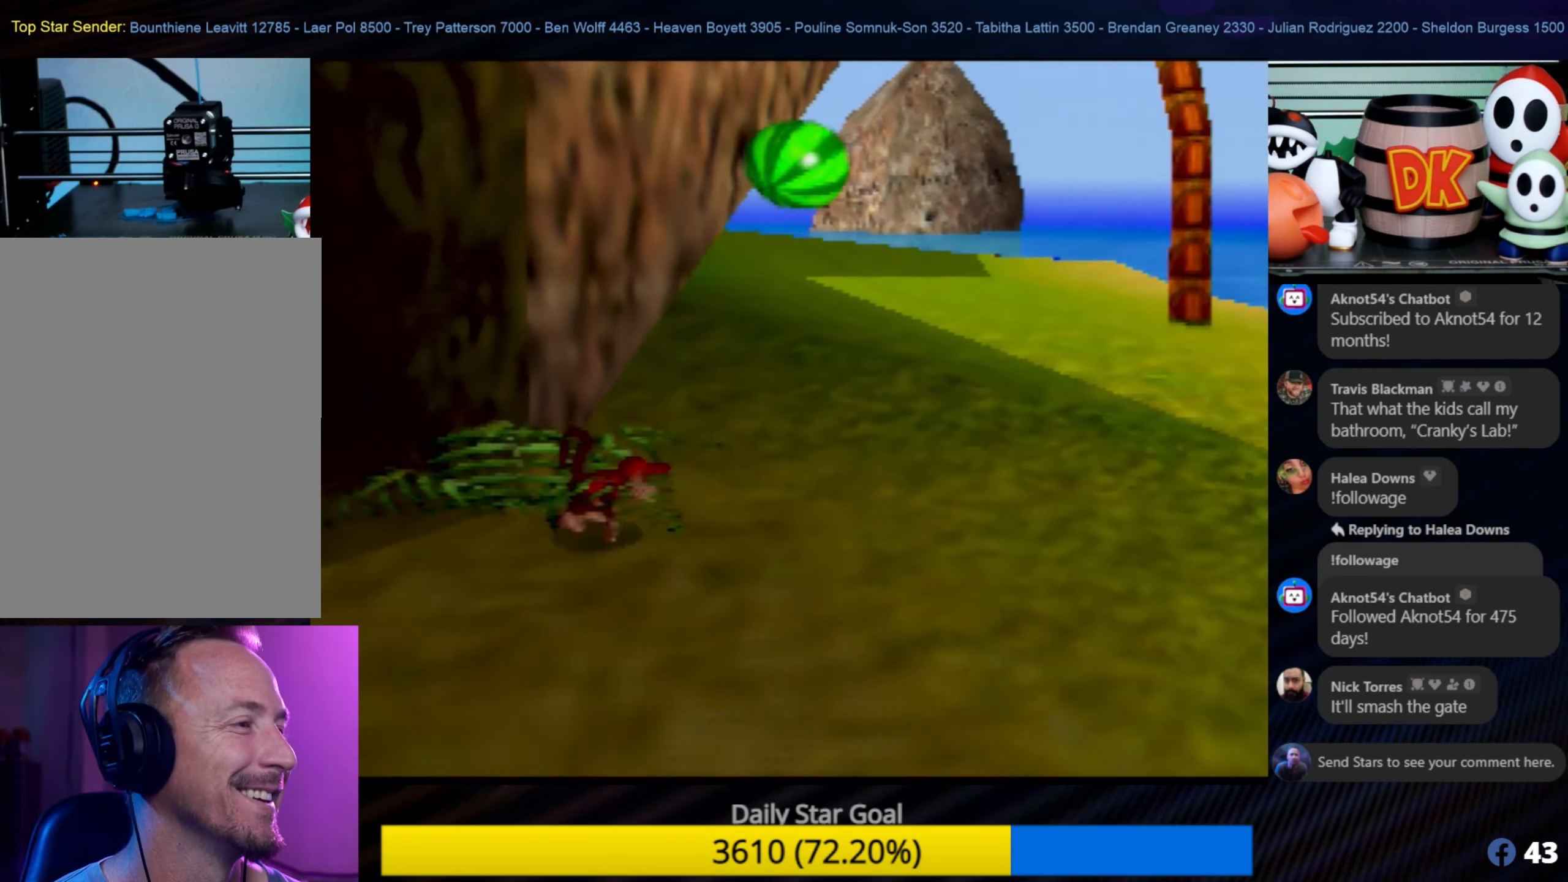
{"buttons": [], "left_stick": "up", "events": [[84, "C_LEFT", "up"], [417, "left_stick", "up"]]}
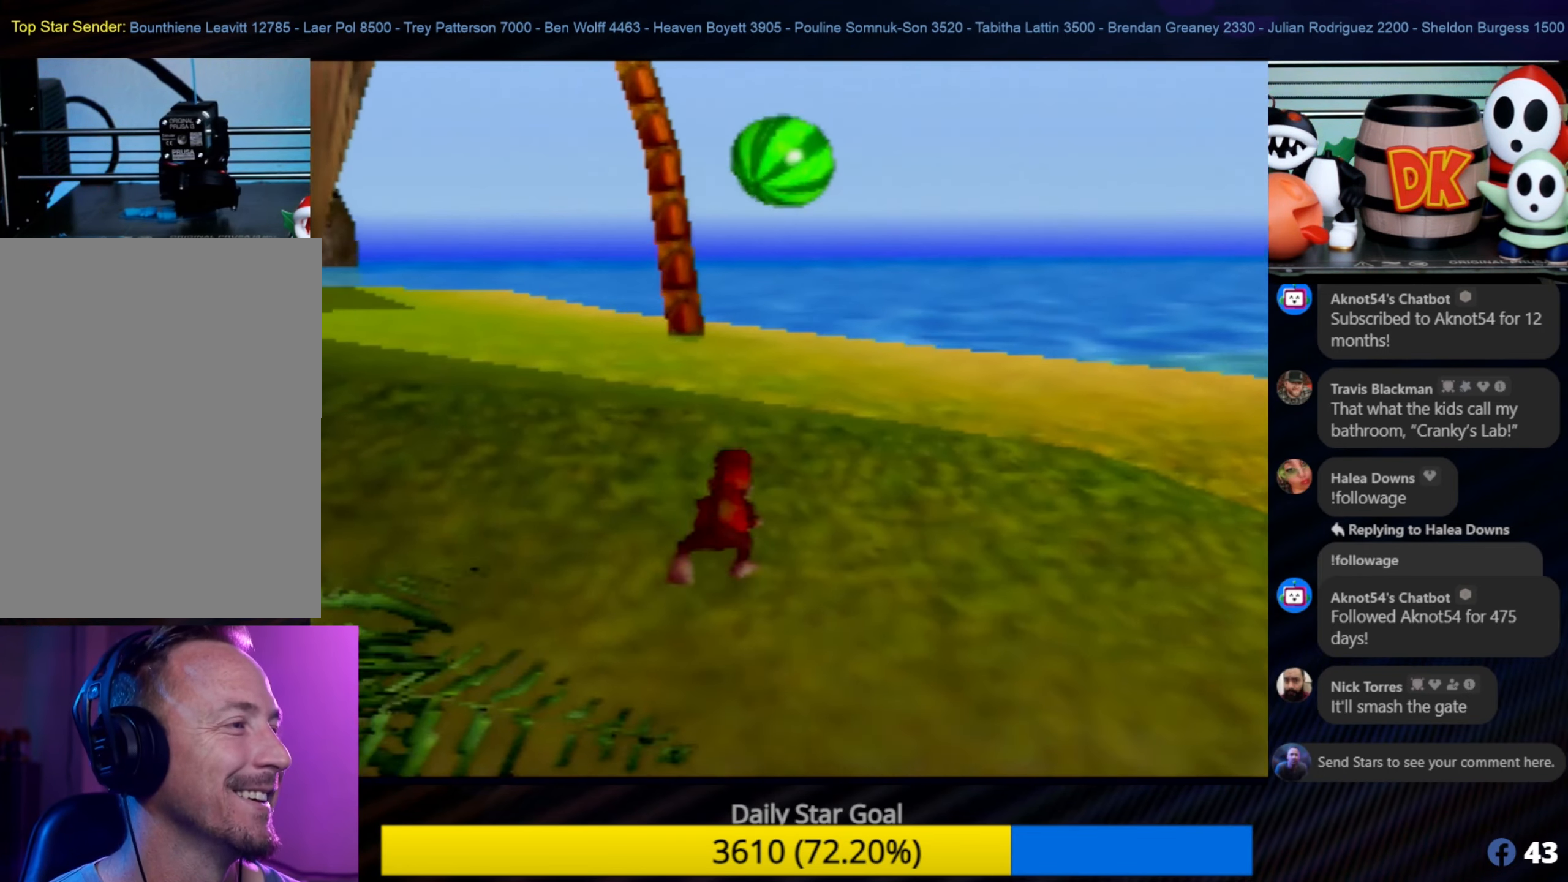
{"buttons": [], "left_stick": "up-left", "events": [[284, "C_RIGHT", "down"], [450, "C_RIGHT", "up"], [483, "left_stick", "up-left"]]}
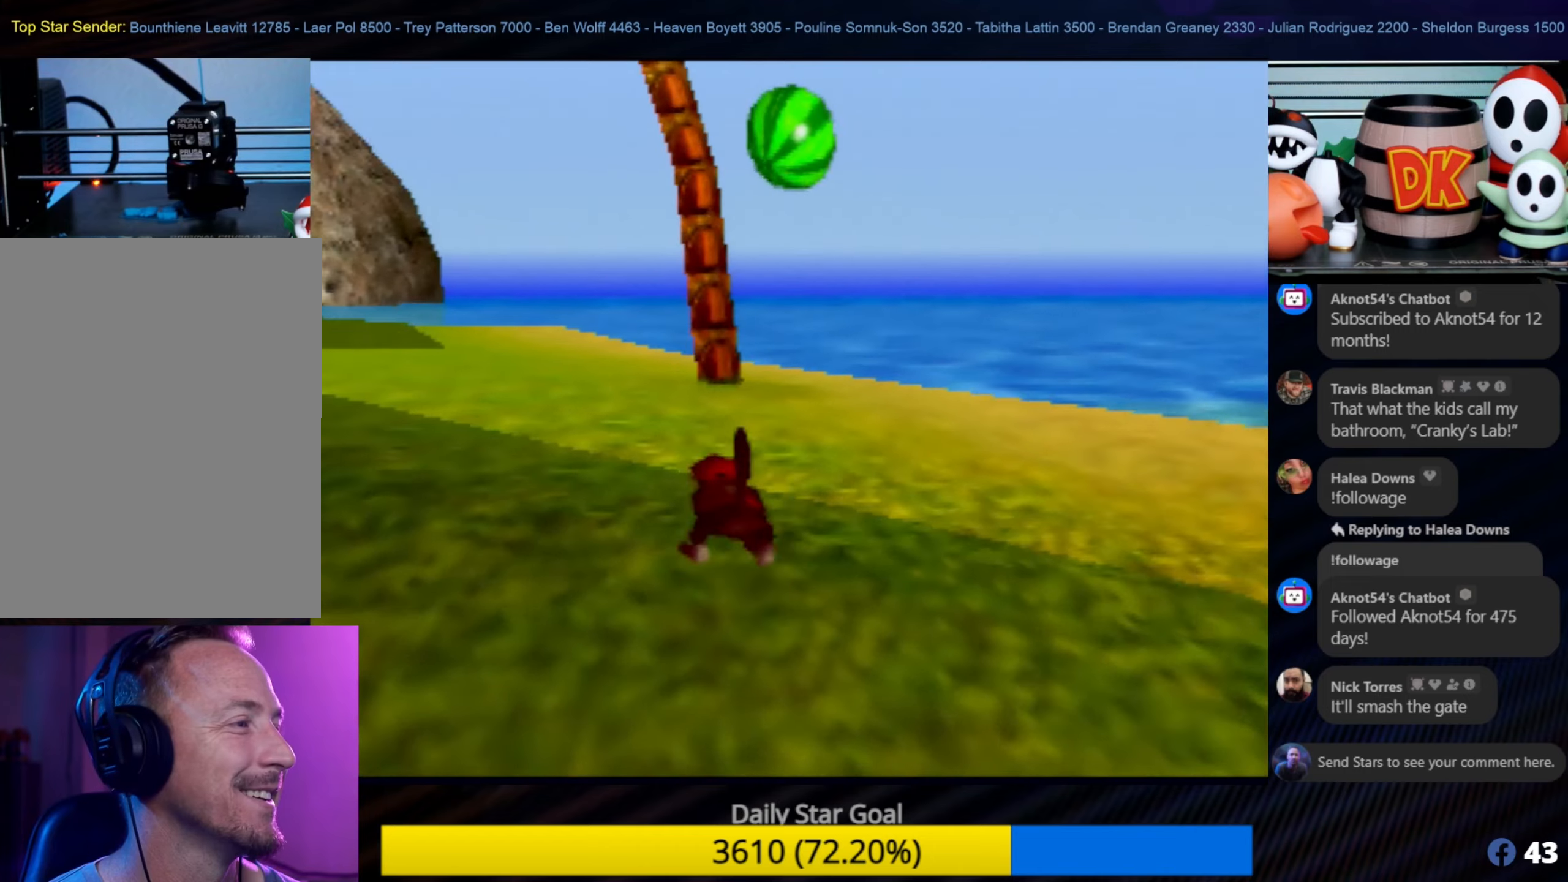
{"buttons": [], "left_stick": "up", "events": [[16, "C_RIGHT", "down"], [133, "C_RIGHT", "up"], [133, "left_stick", "up-right"], [483, "left_stick", "up"]]}
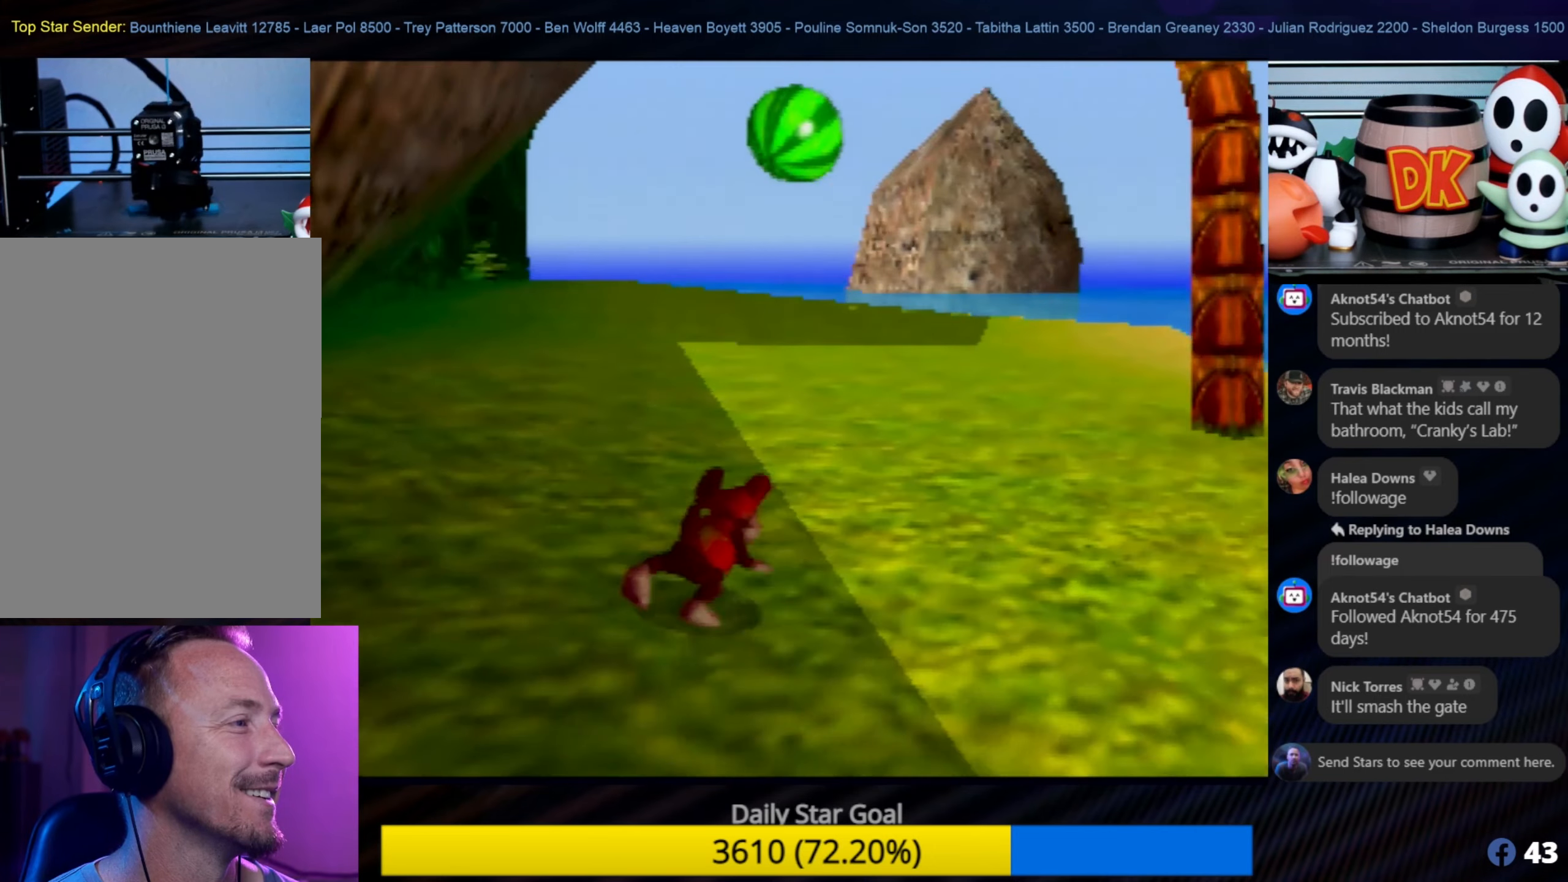
{"buttons": [], "left_stick": "up-right", "events": [[83, "C_RIGHT", "down"], [183, "left_stick", "up-right"], [216, "C_RIGHT", "up"]]}
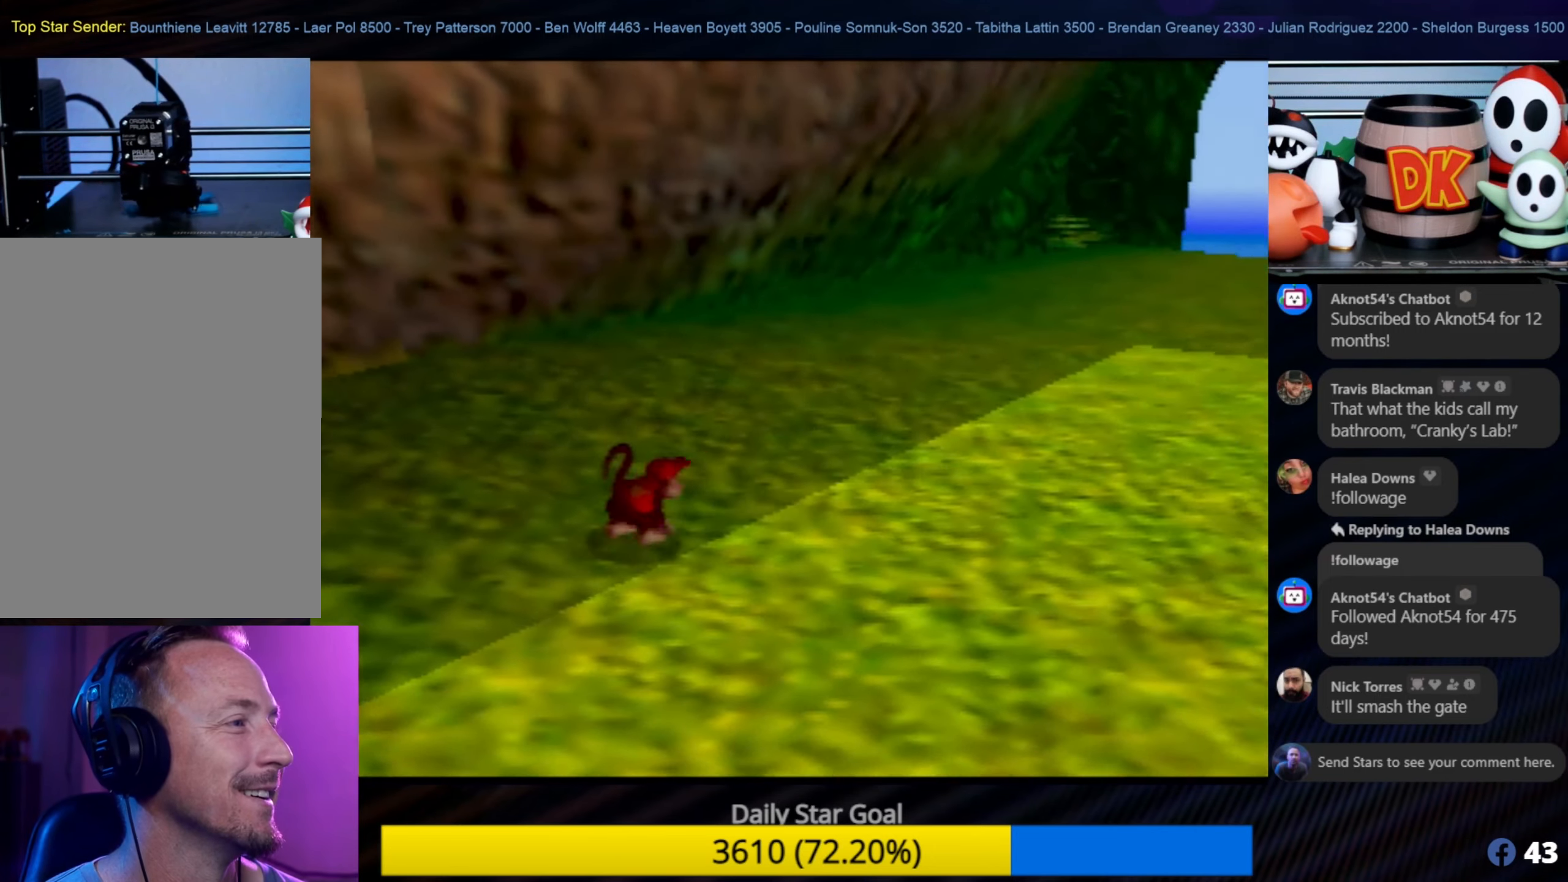
{"buttons": [], "left_stick": "right", "events": [[350, "left_stick", "right"]]}
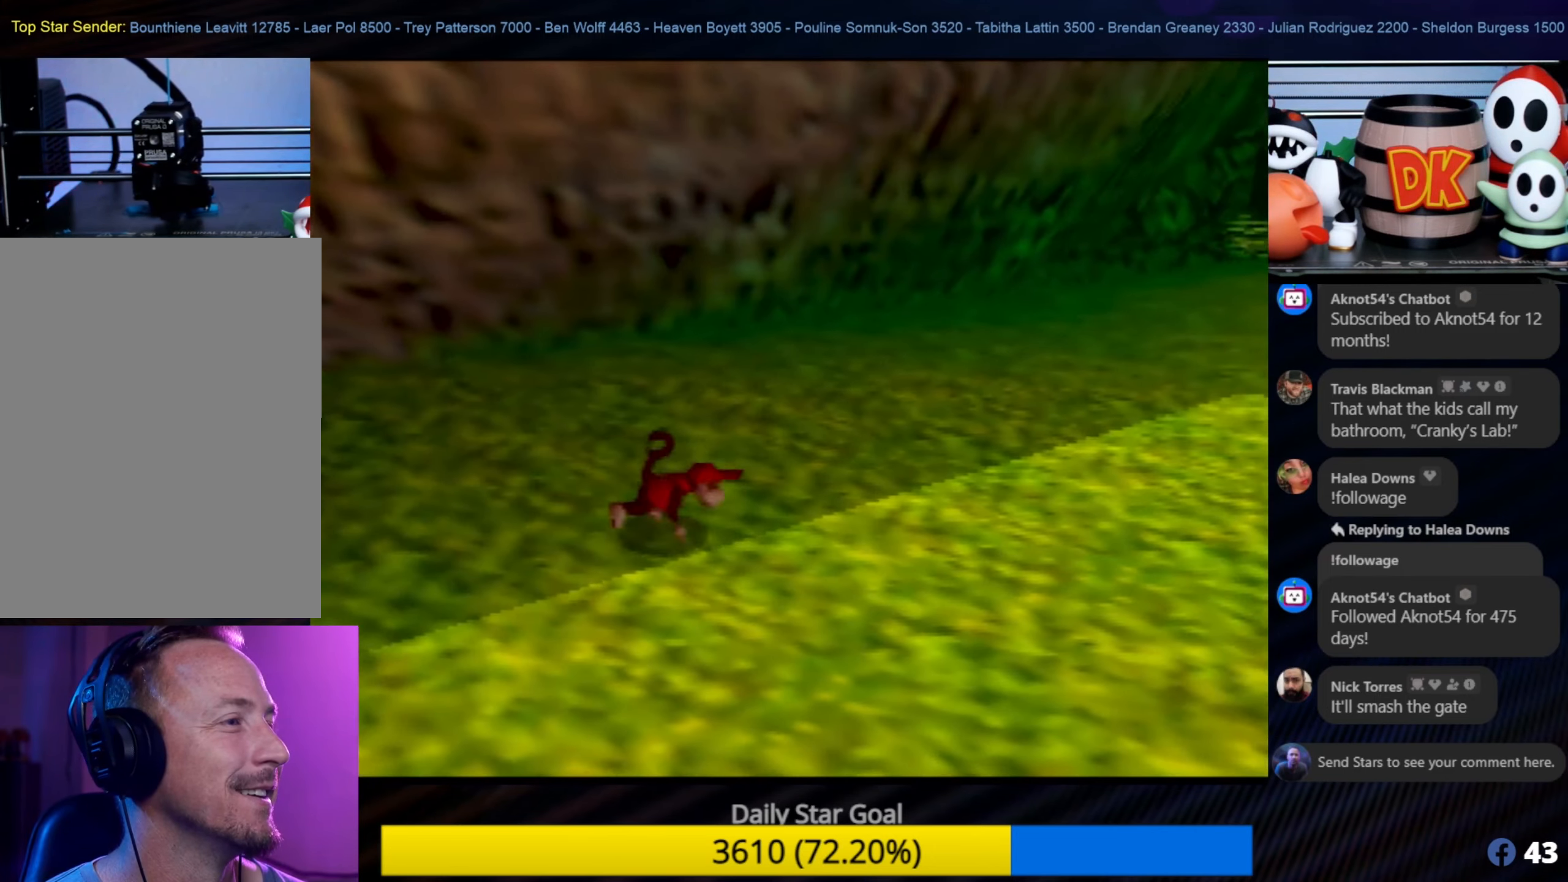
{"buttons": [], "left_stick": "up", "events": [[16, "C_LEFT", "down"], [50, "left_stick", "up-right"], [150, "C_LEFT", "up"], [383, "left_stick", "up"]]}
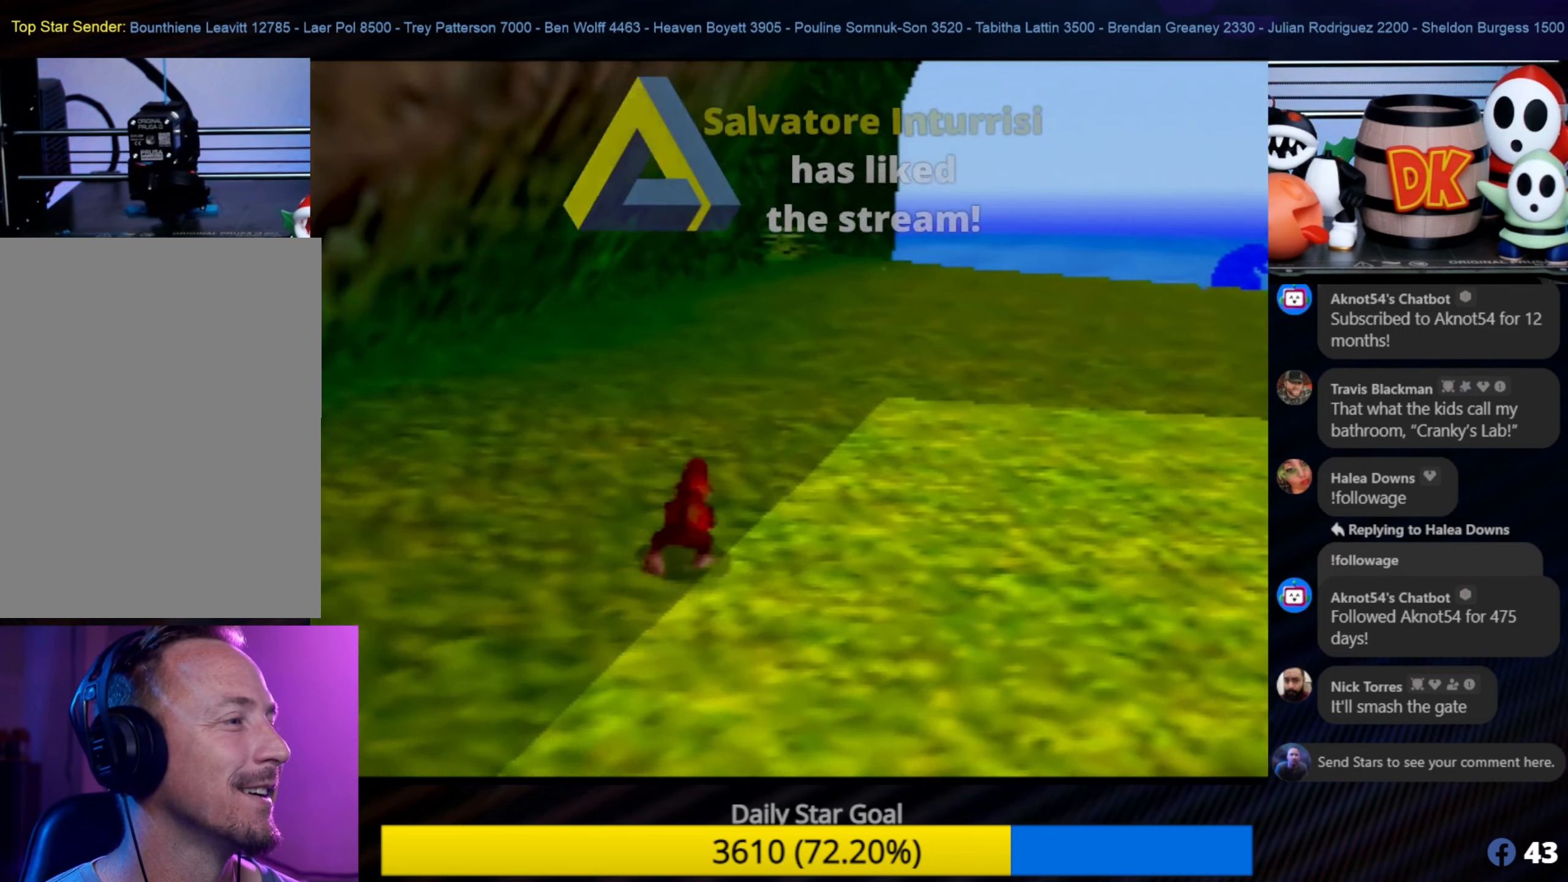
{"buttons": [], "left_stick": "up", "events": [[16, "left_stick", "up-right"], [483, "left_stick", "up"]]}
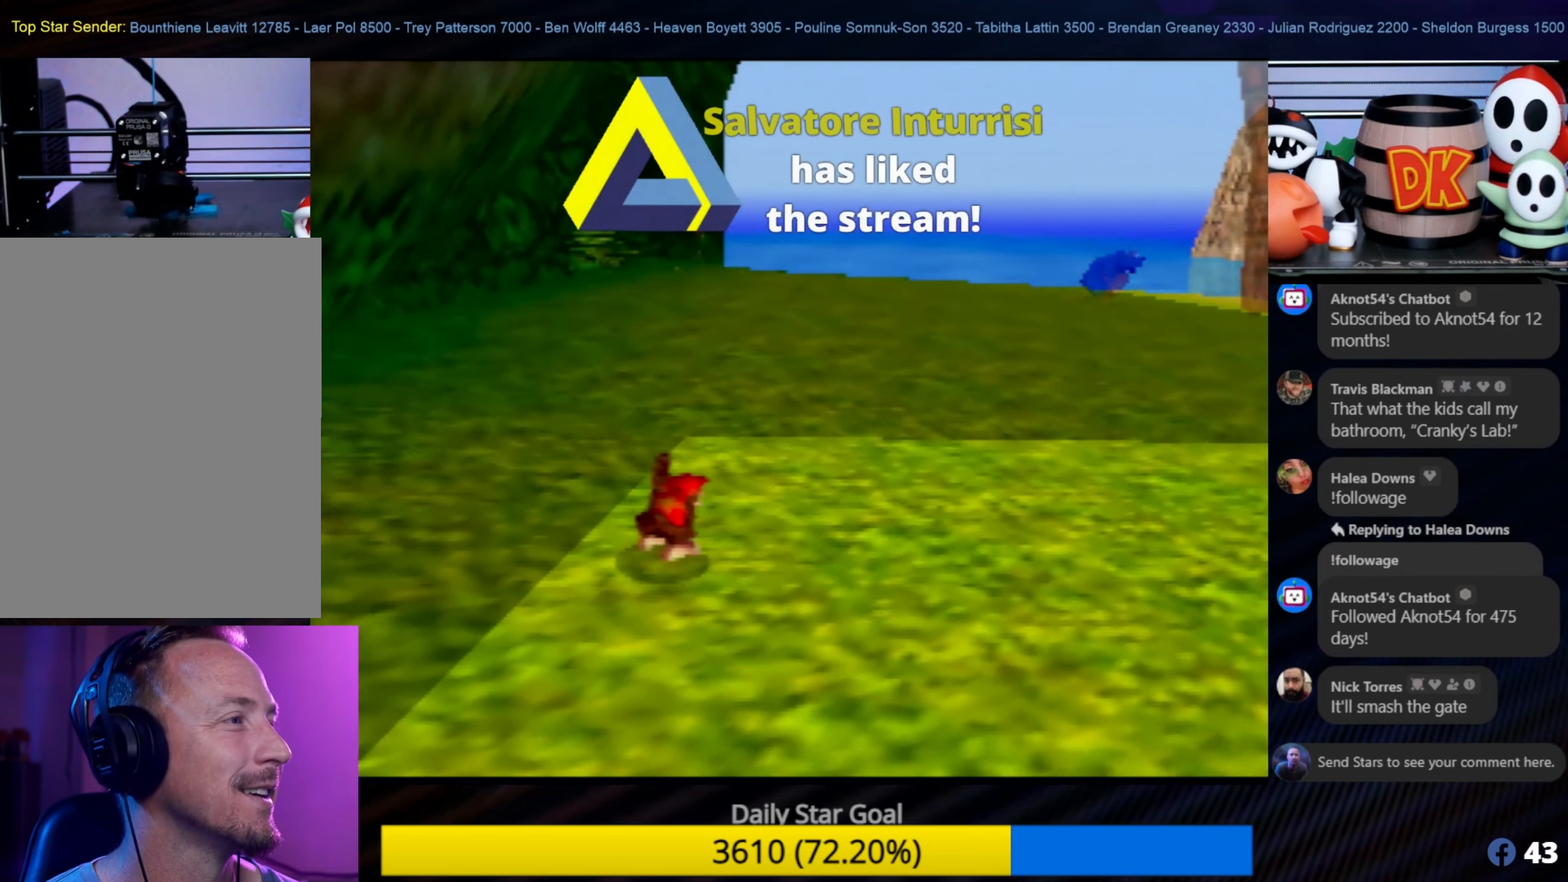
{"buttons": [], "left_stick": "up-right", "events": [[250, "left_stick", "up-right"]]}
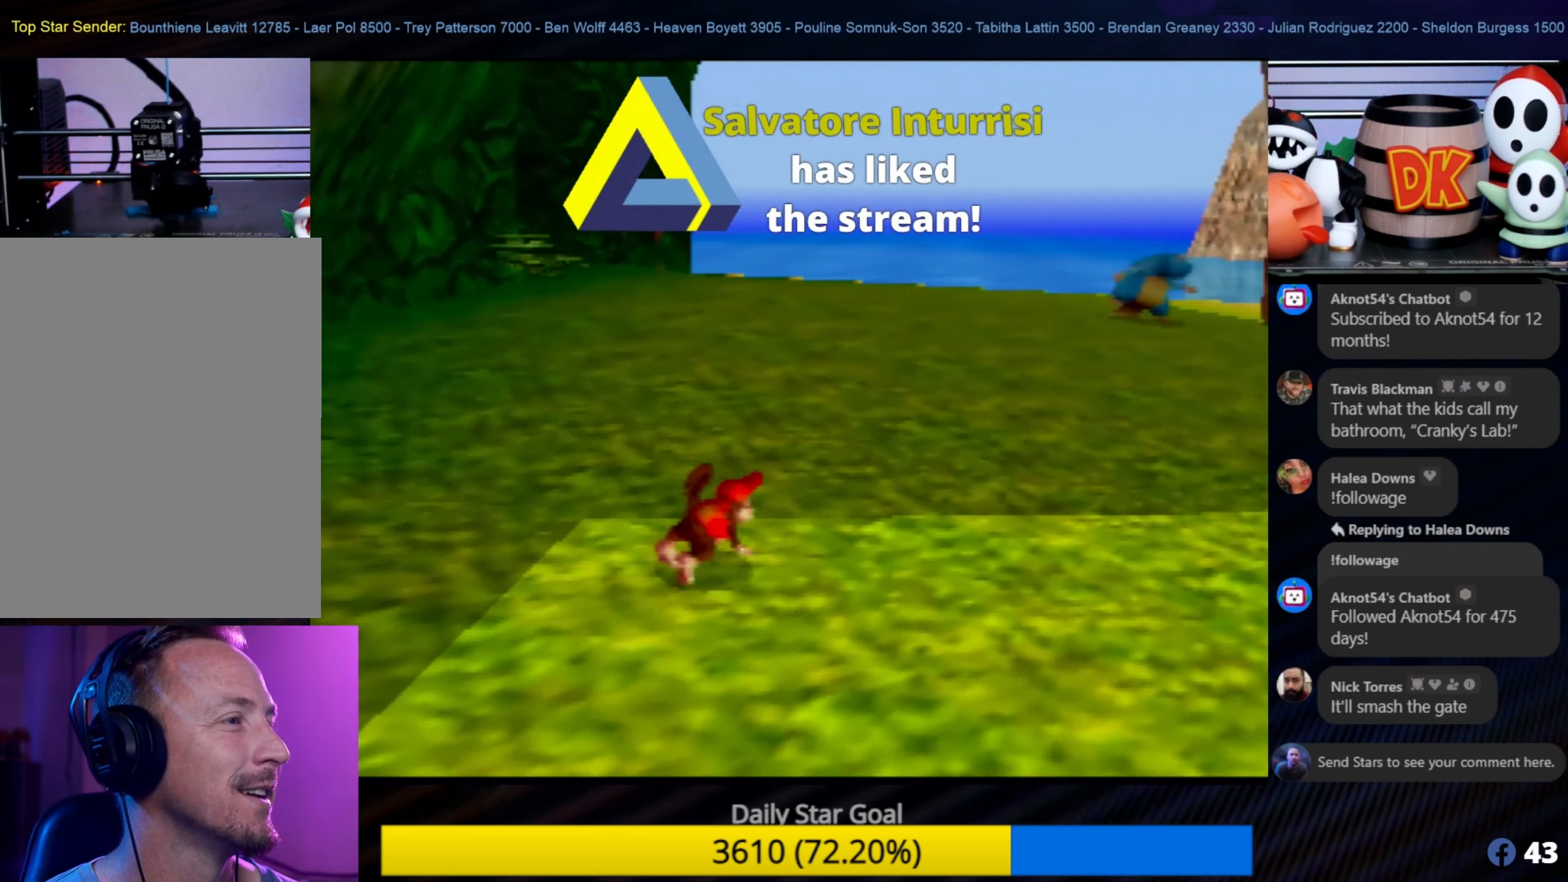
{"buttons": [], "left_stick": "up-right", "events": [[150, "left_stick", "up"], [383, "left_stick", "up-right"]]}
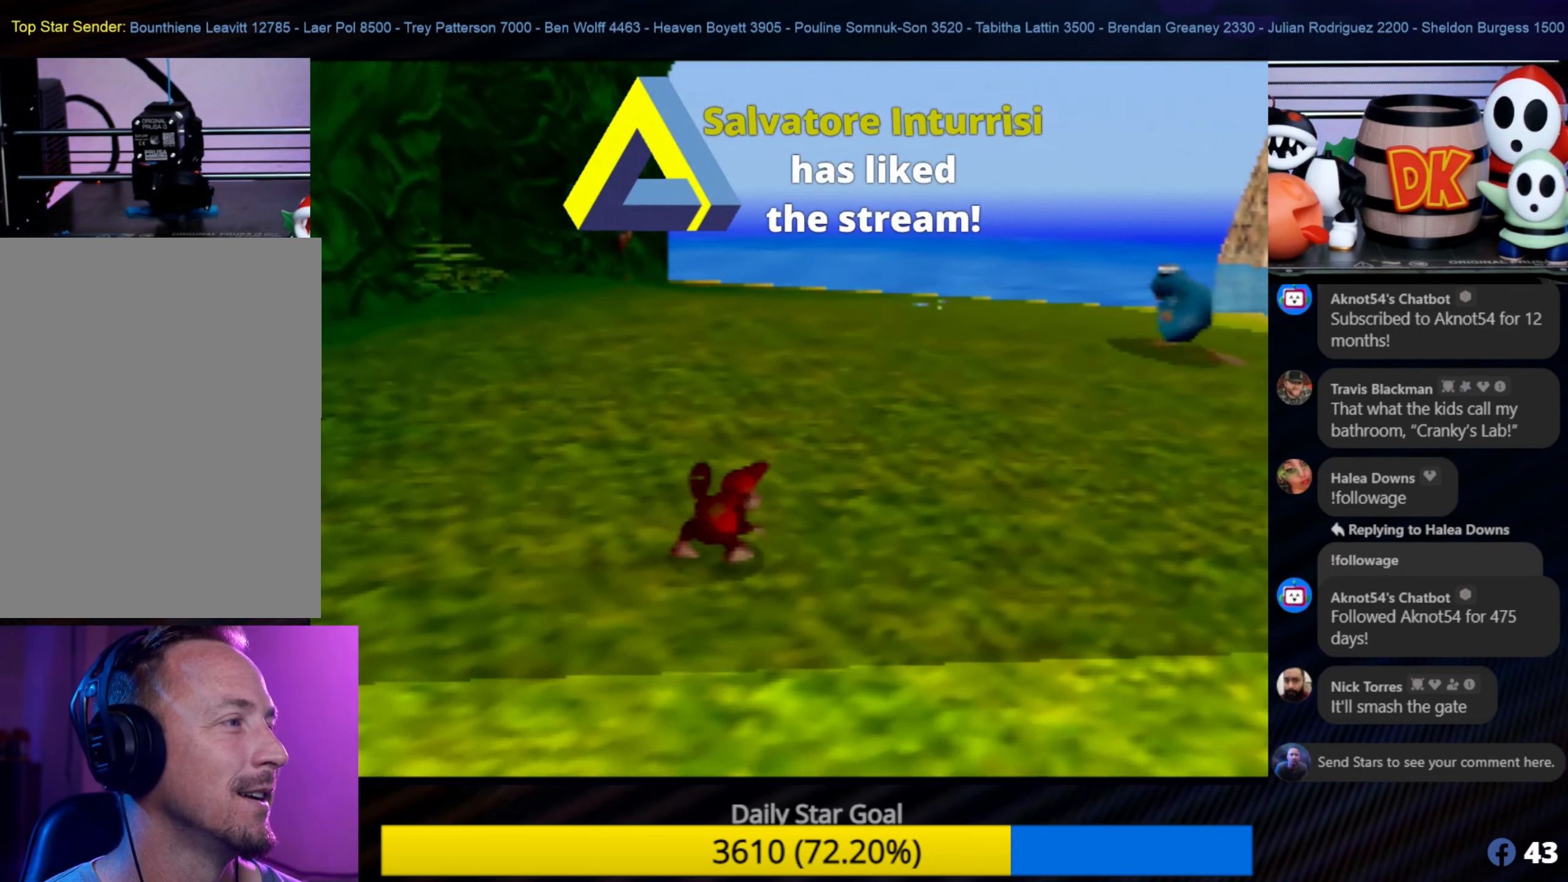
{"buttons": [], "left_stick": "up", "events": [[150, "left_stick", "up"], [366, "C_LEFT", "down"], [483, "C_LEFT", "up"]]}
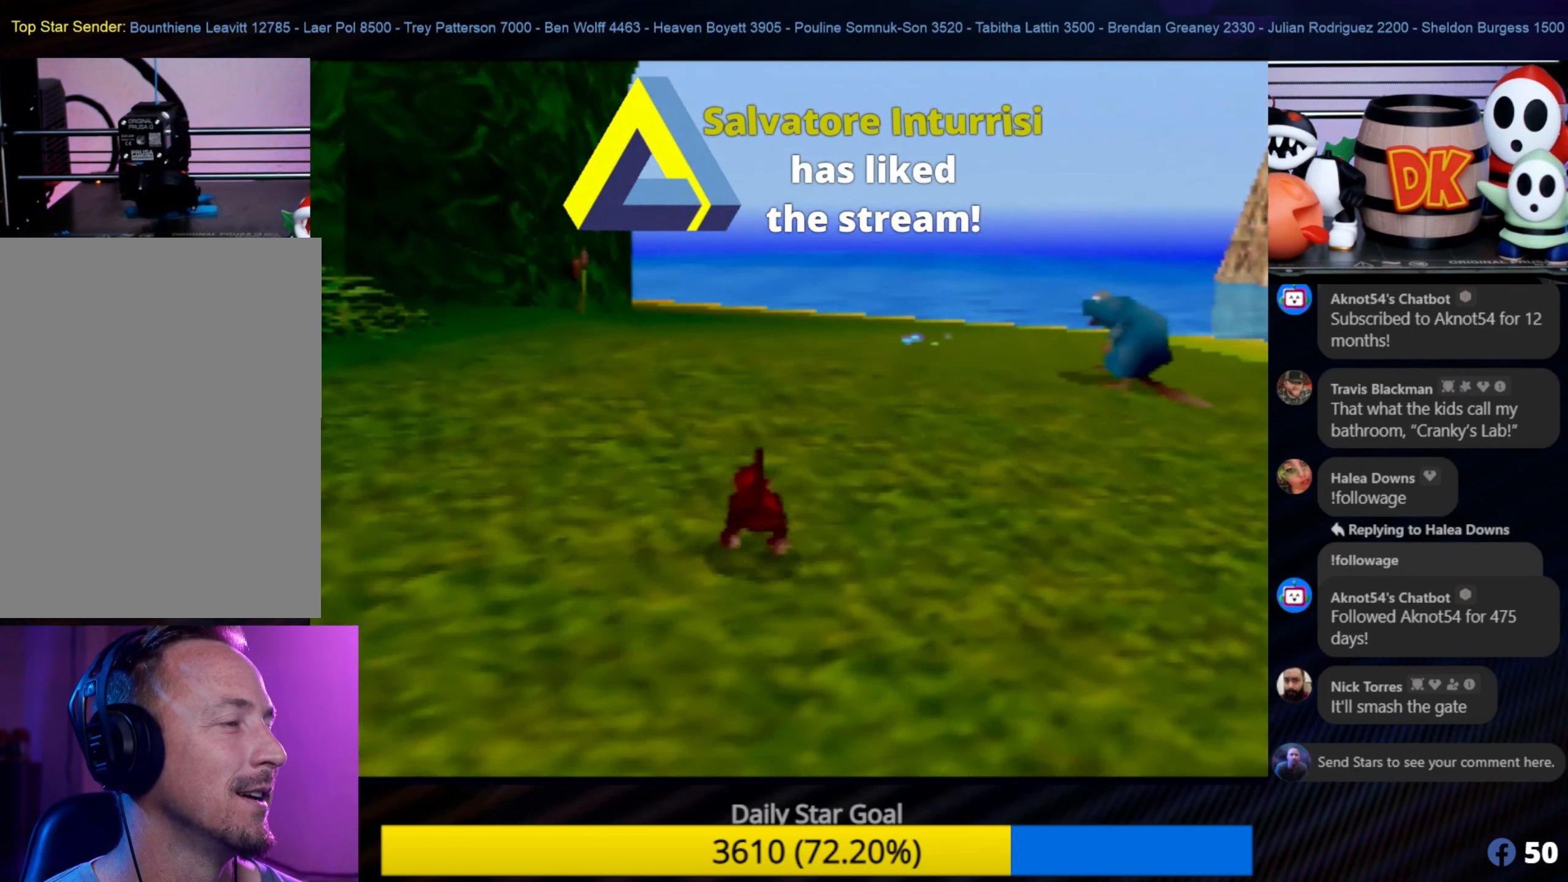
{"buttons": ["C_RIGHT"], "left_stick": "up", "events": [[216, "C_RIGHT", "down"], [350, "C_RIGHT", "up"], [416, "C_RIGHT", "down"]]}
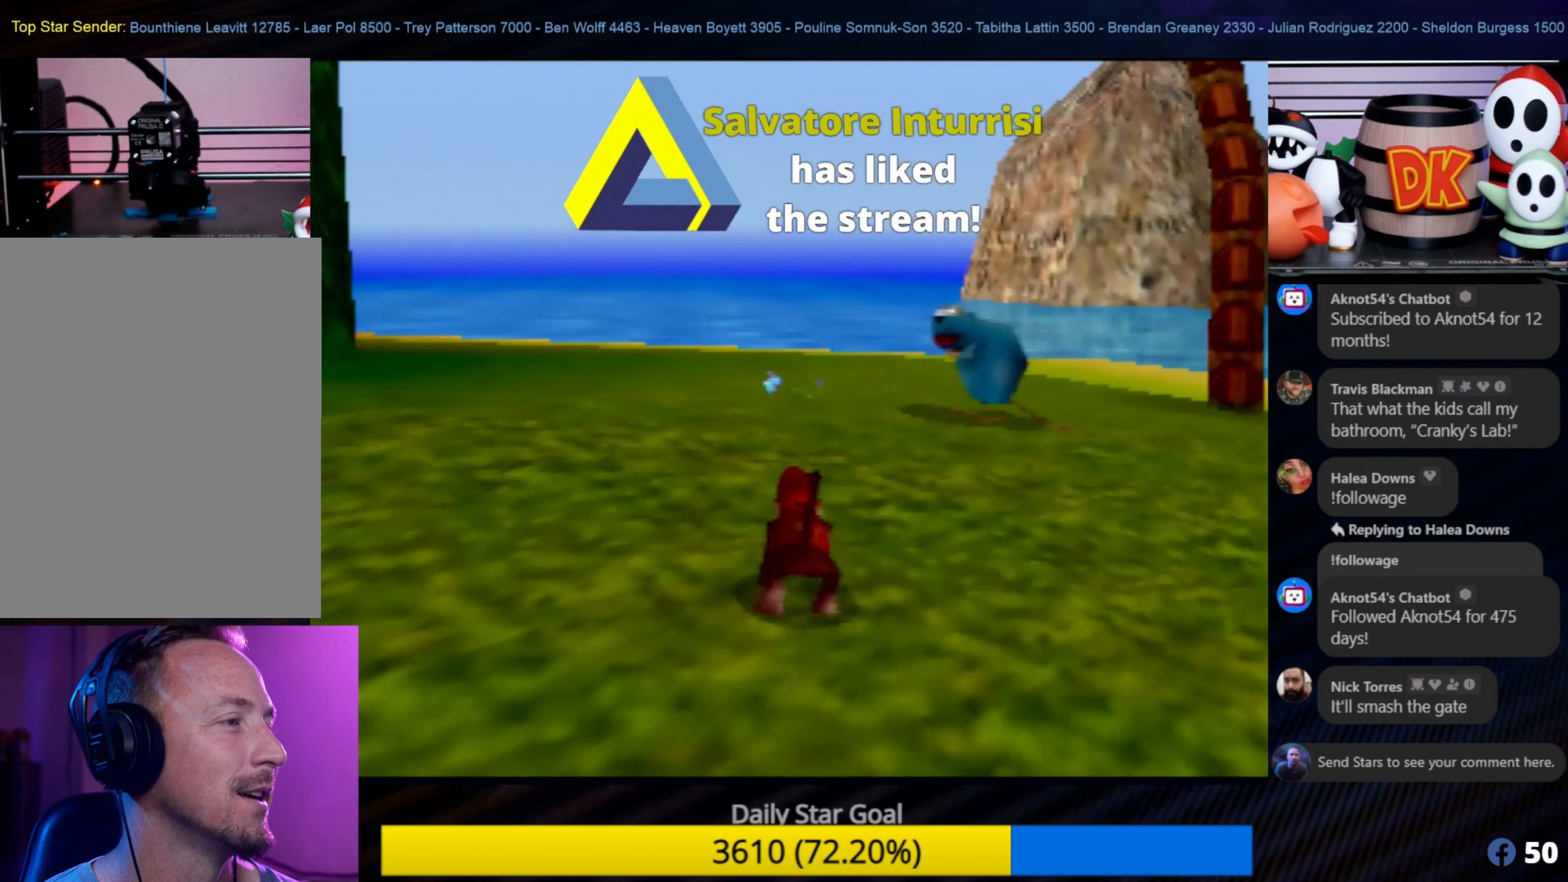
{"buttons": [], "left_stick": "up", "events": [[50, "C_RIGHT", "up"], [83, "left_stick", "left"], [116, "C_RIGHT", "down"], [216, "C_RIGHT", "up"], [266, "C_RIGHT", "down"], [350, "C_RIGHT", "up"], [350, "left_stick", "up"]]}
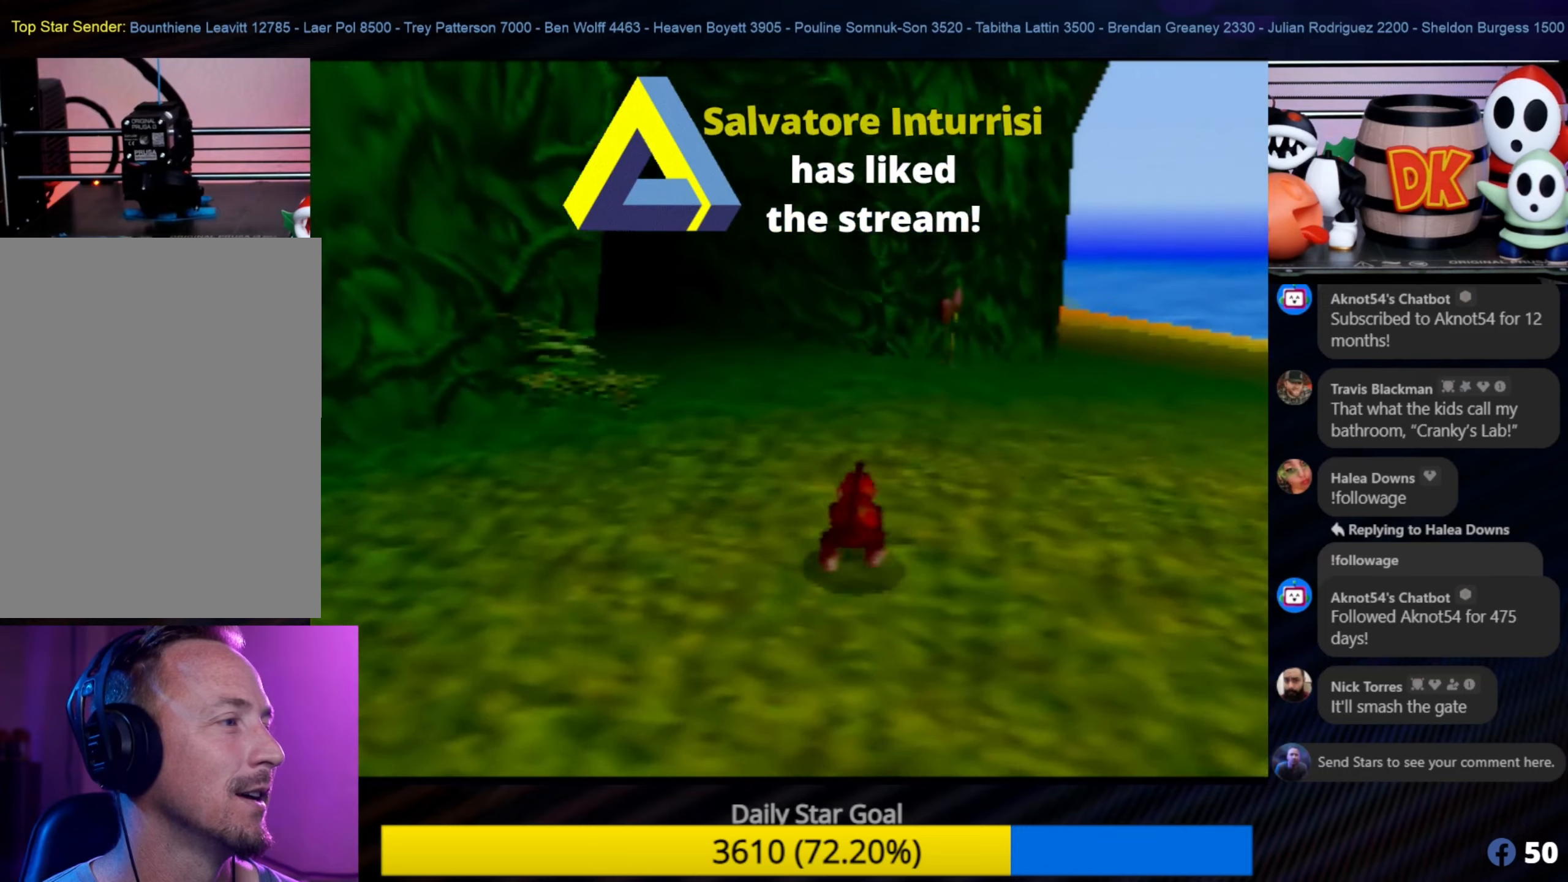
{"buttons": [], "left_stick": "up", "events": []}
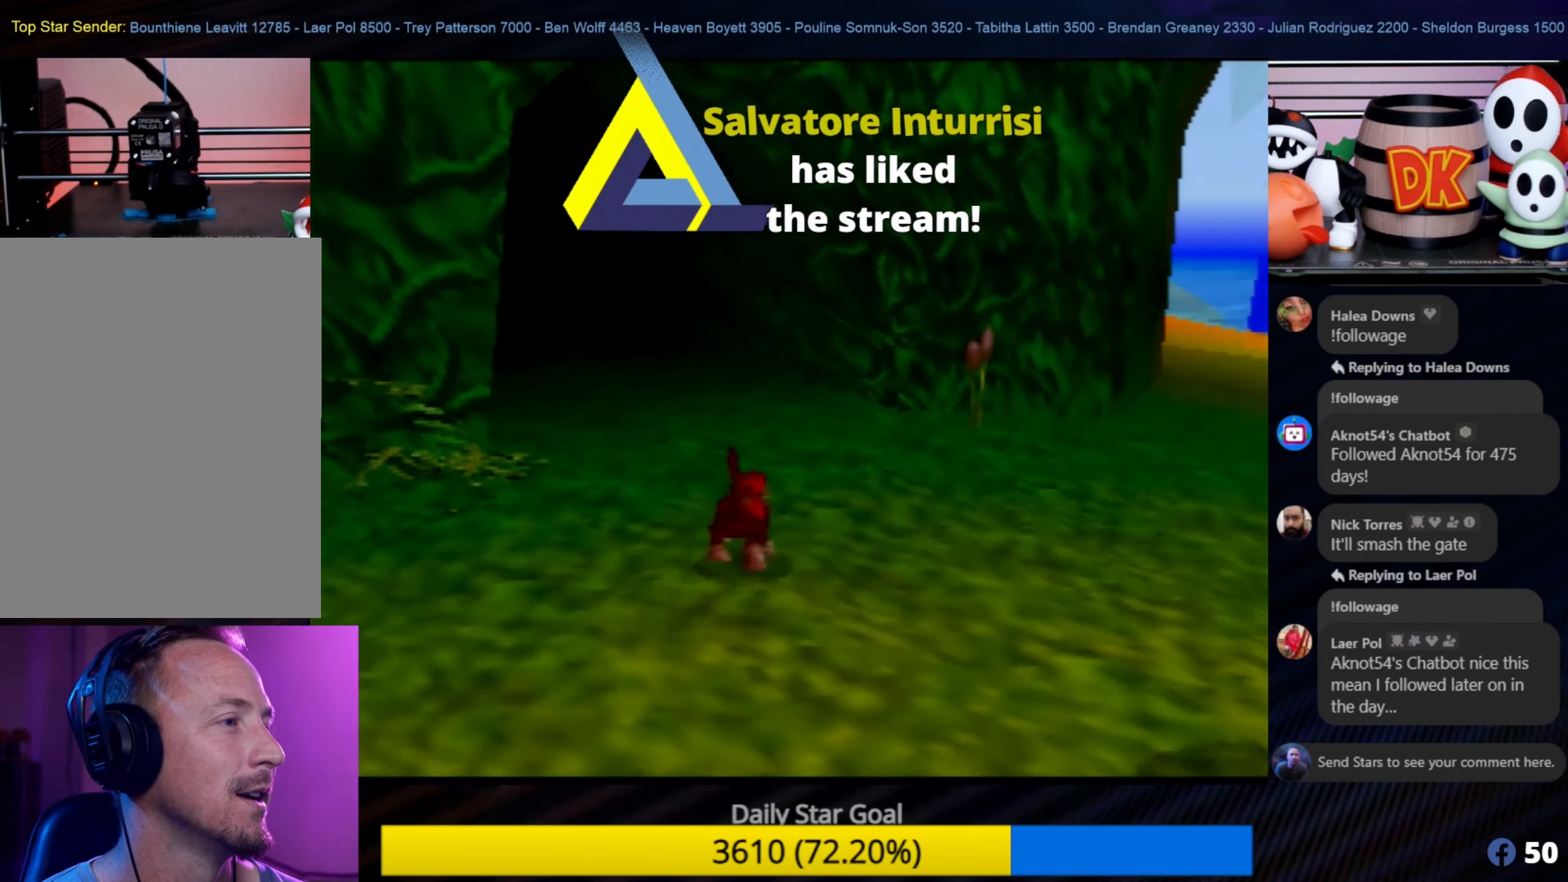
{"buttons": [], "left_stick": "up", "events": [[367, "C_LEFT", "down"], [400, "C_LEFT", "up"]]}
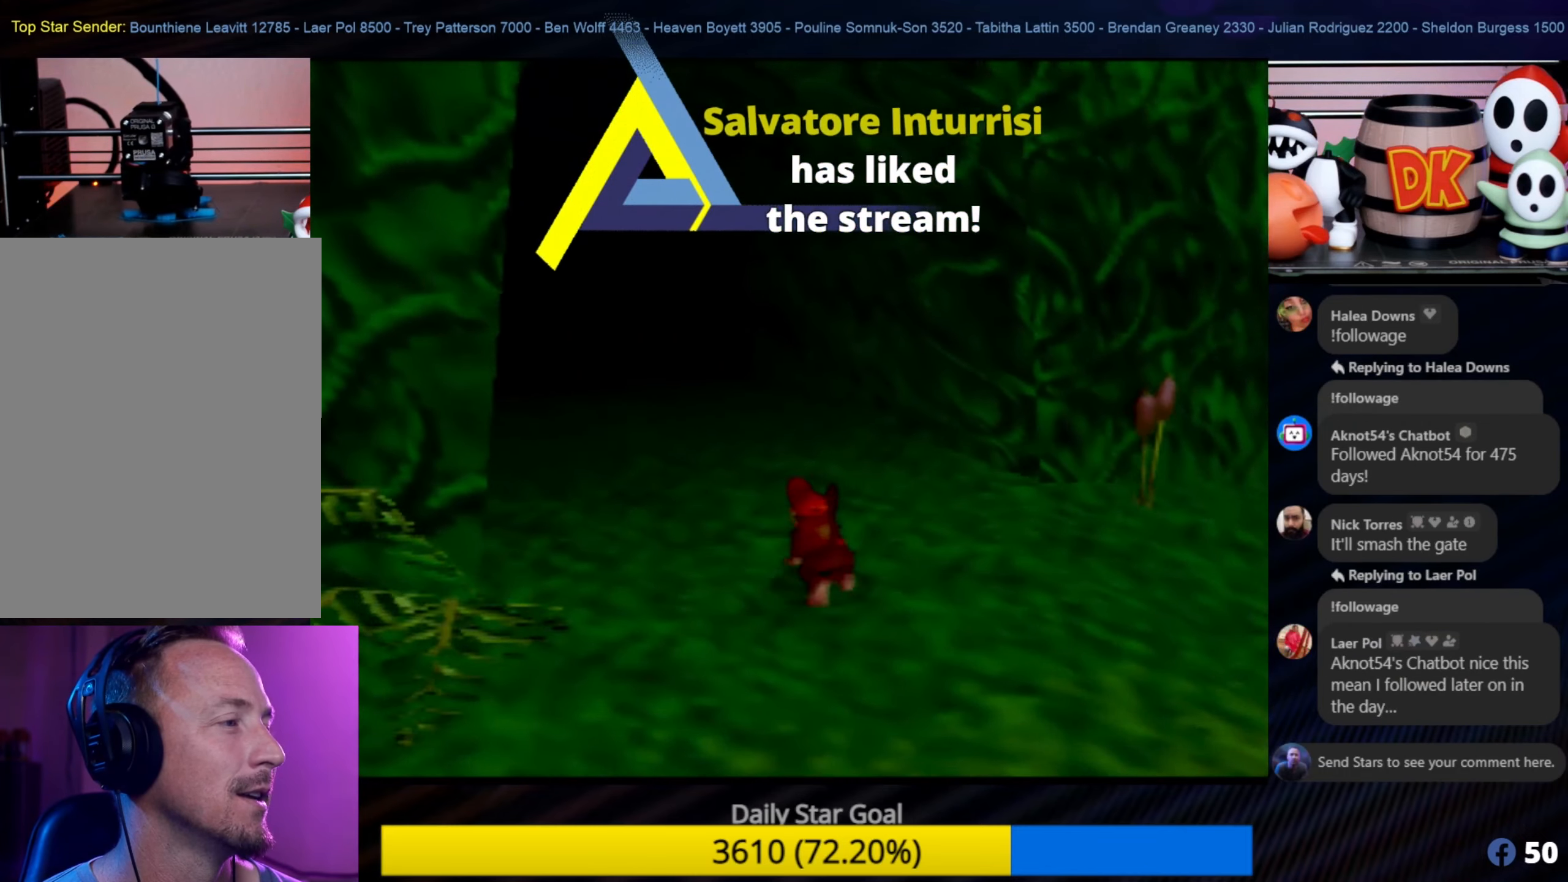
{"buttons": [], "left_stick": "up", "events": []}
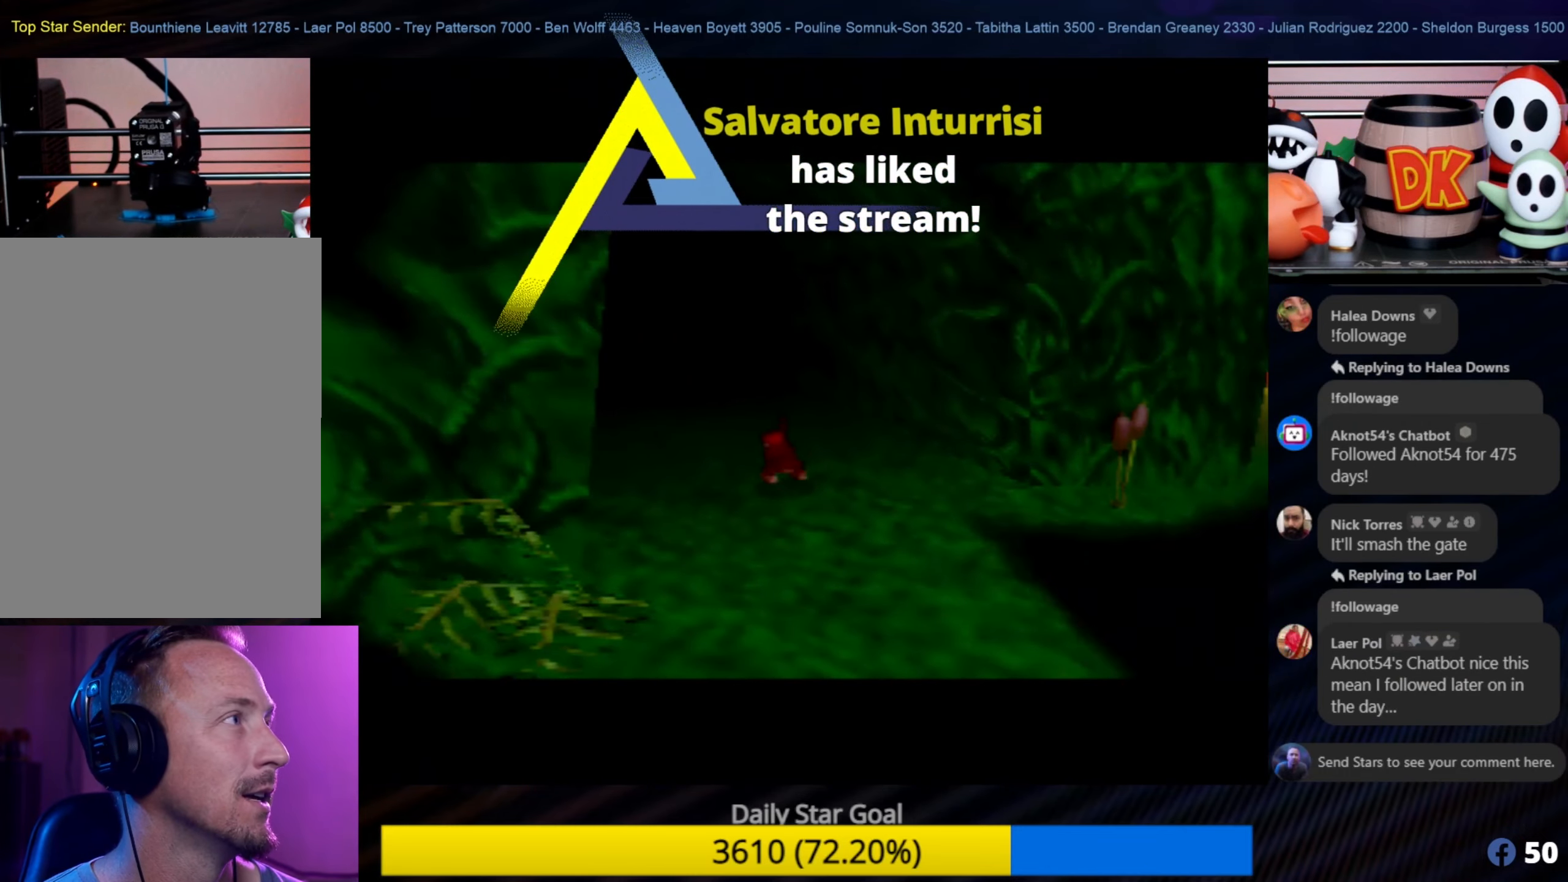
{"buttons": [], "left_stick": "up", "events": []}
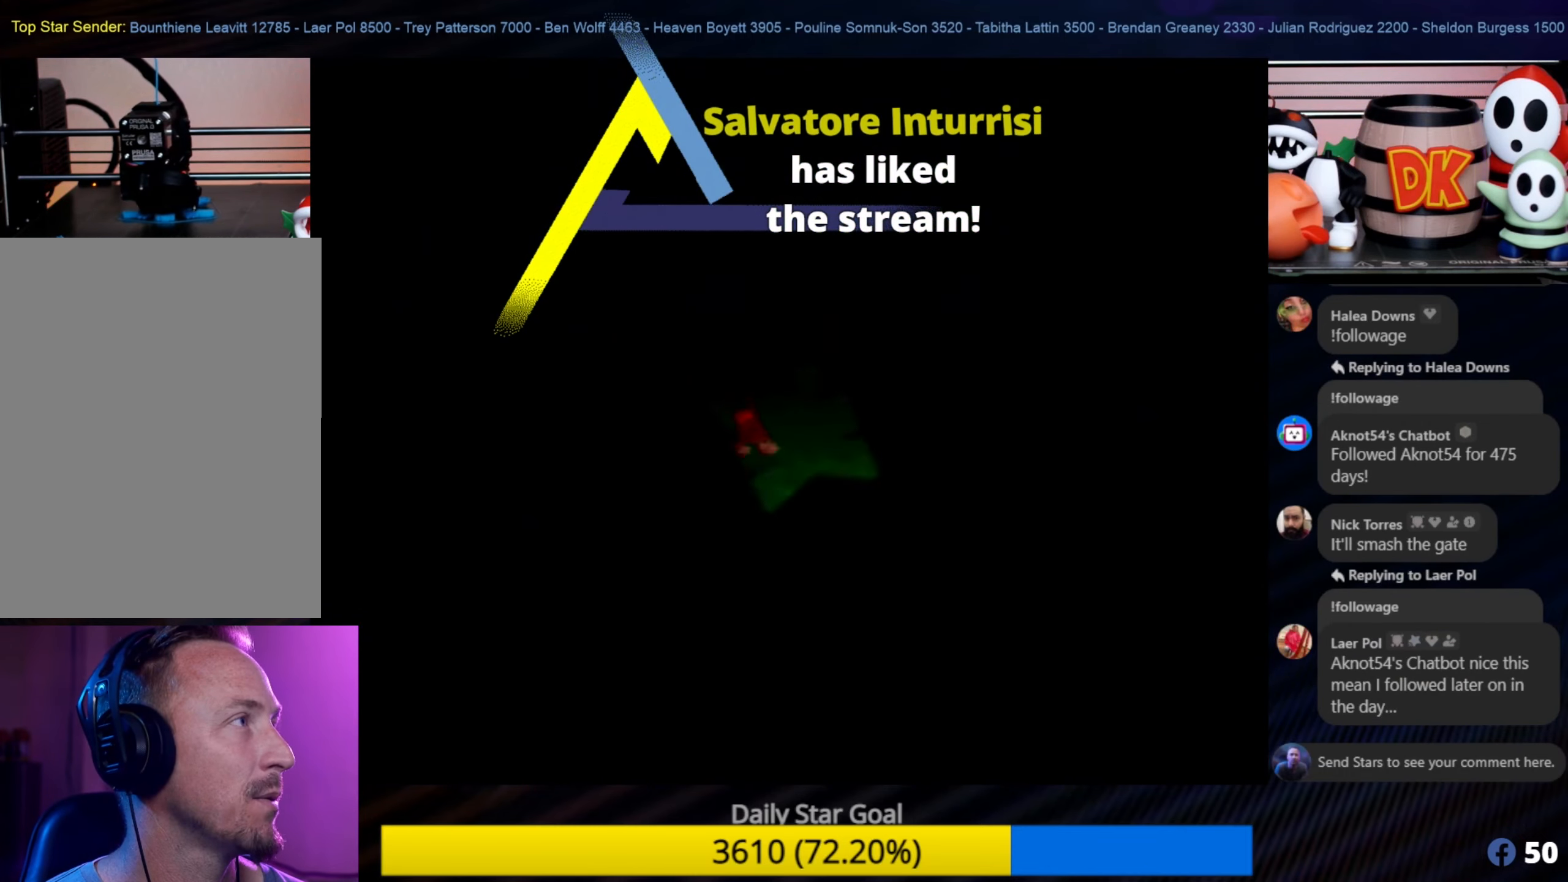
{"buttons": [], "left_stick": "up", "events": []}
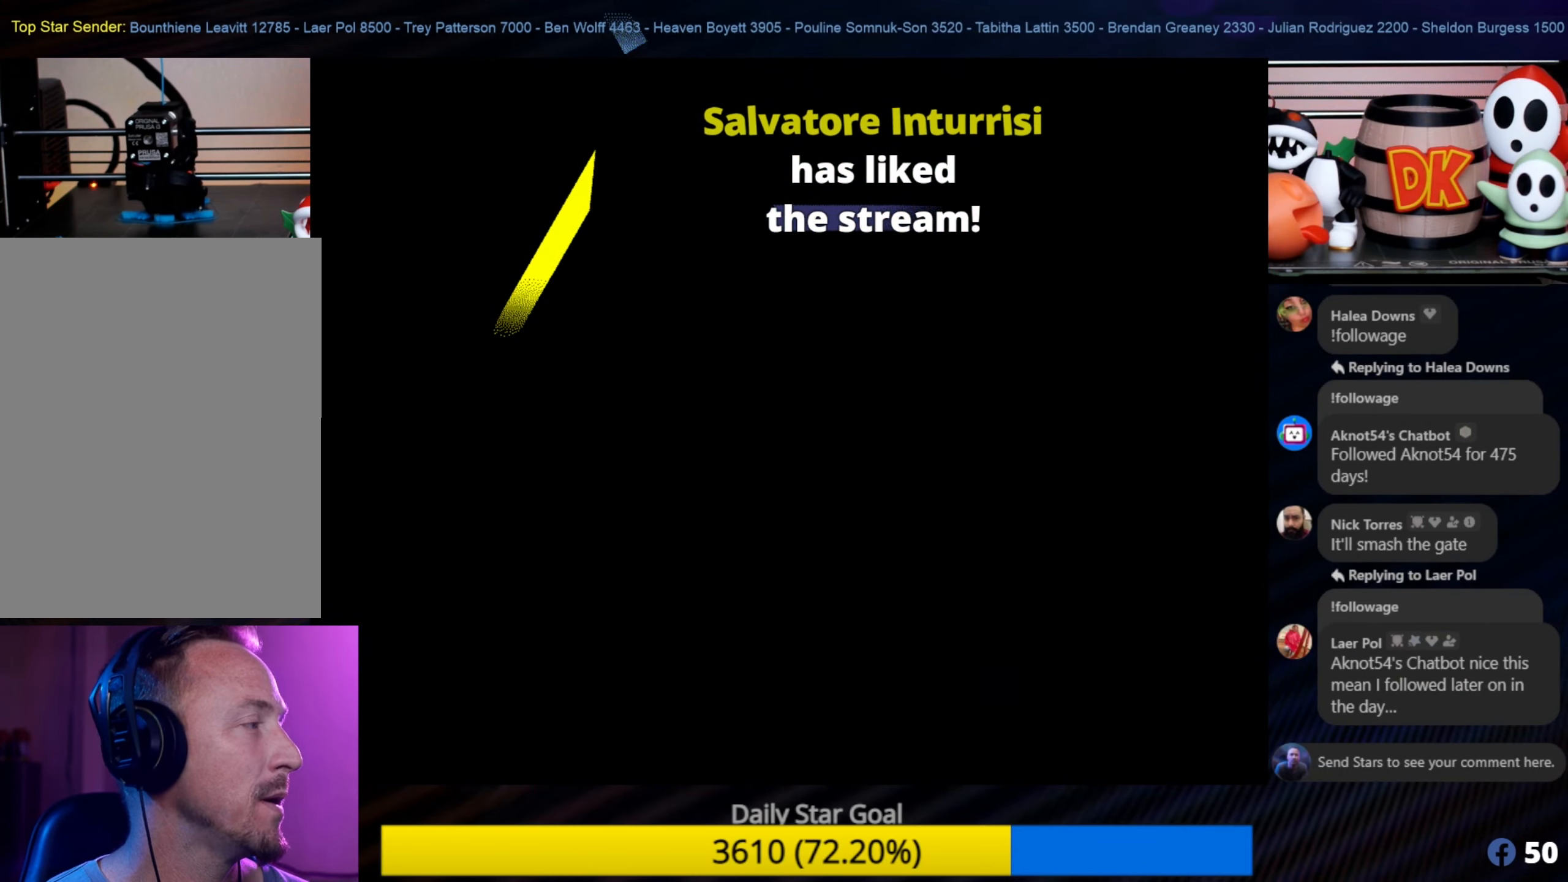
{"buttons": [], "left_stick": "up", "events": []}
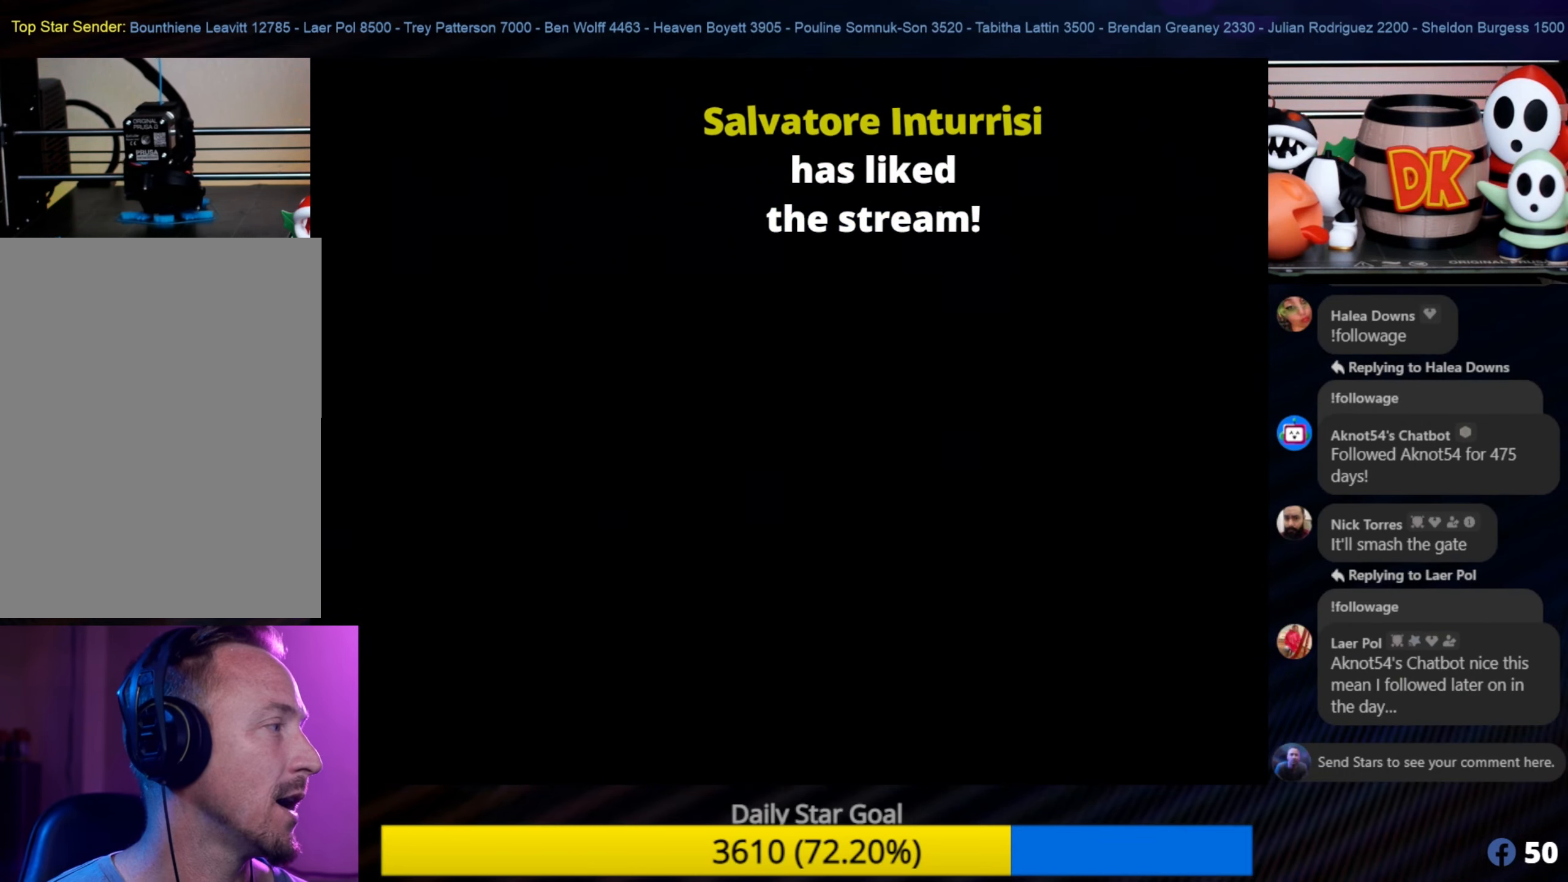
{"buttons": [], "left_stick": "center", "events": [[300, "left_stick", "center"]]}
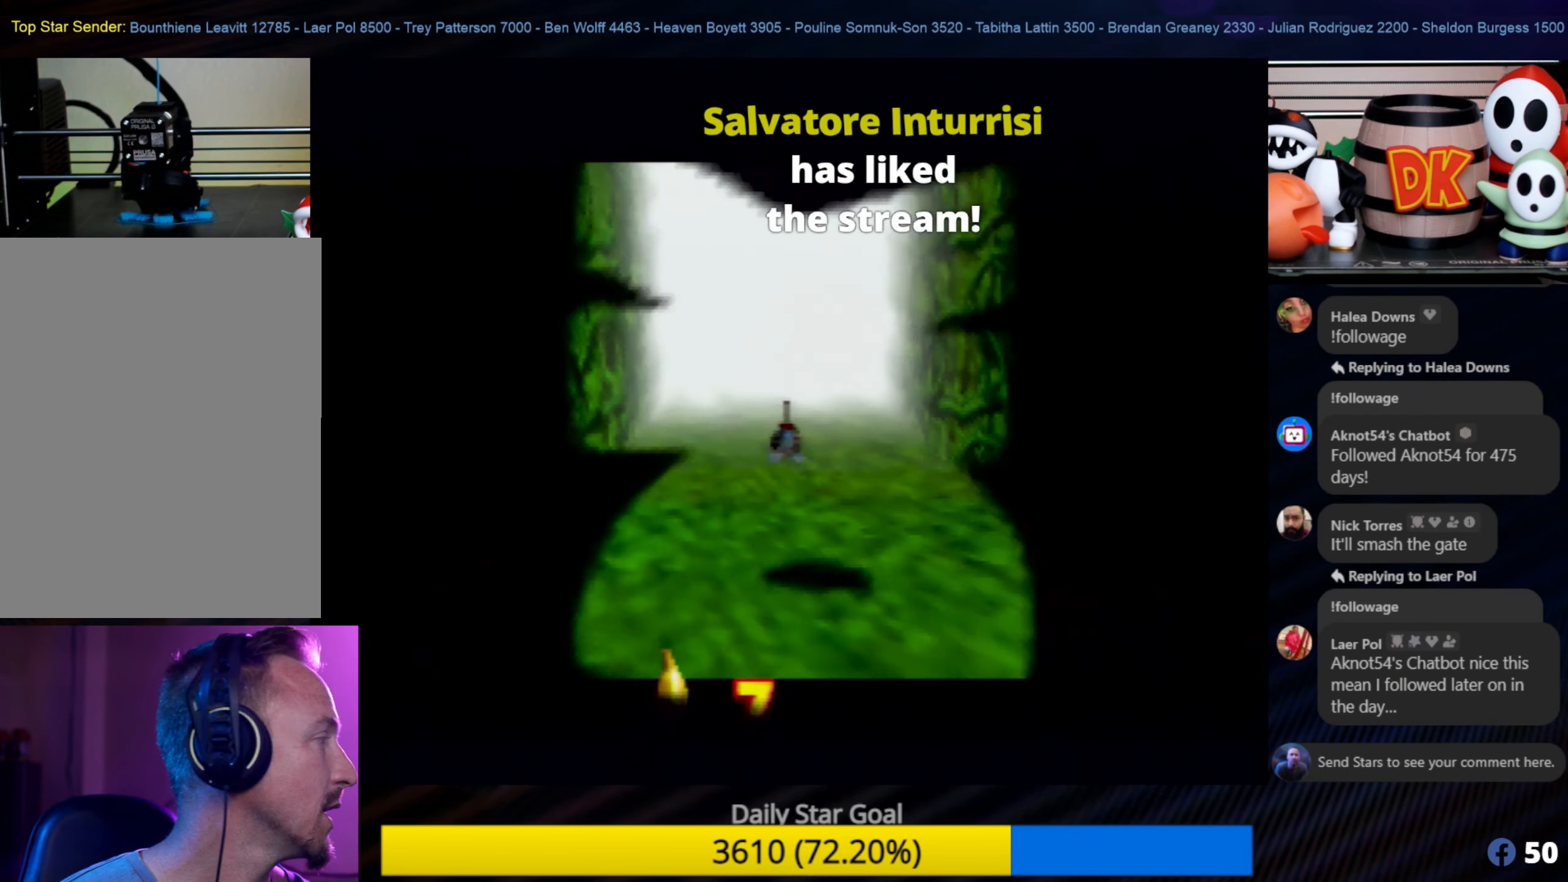
{"buttons": [], "left_stick": "center", "events": []}
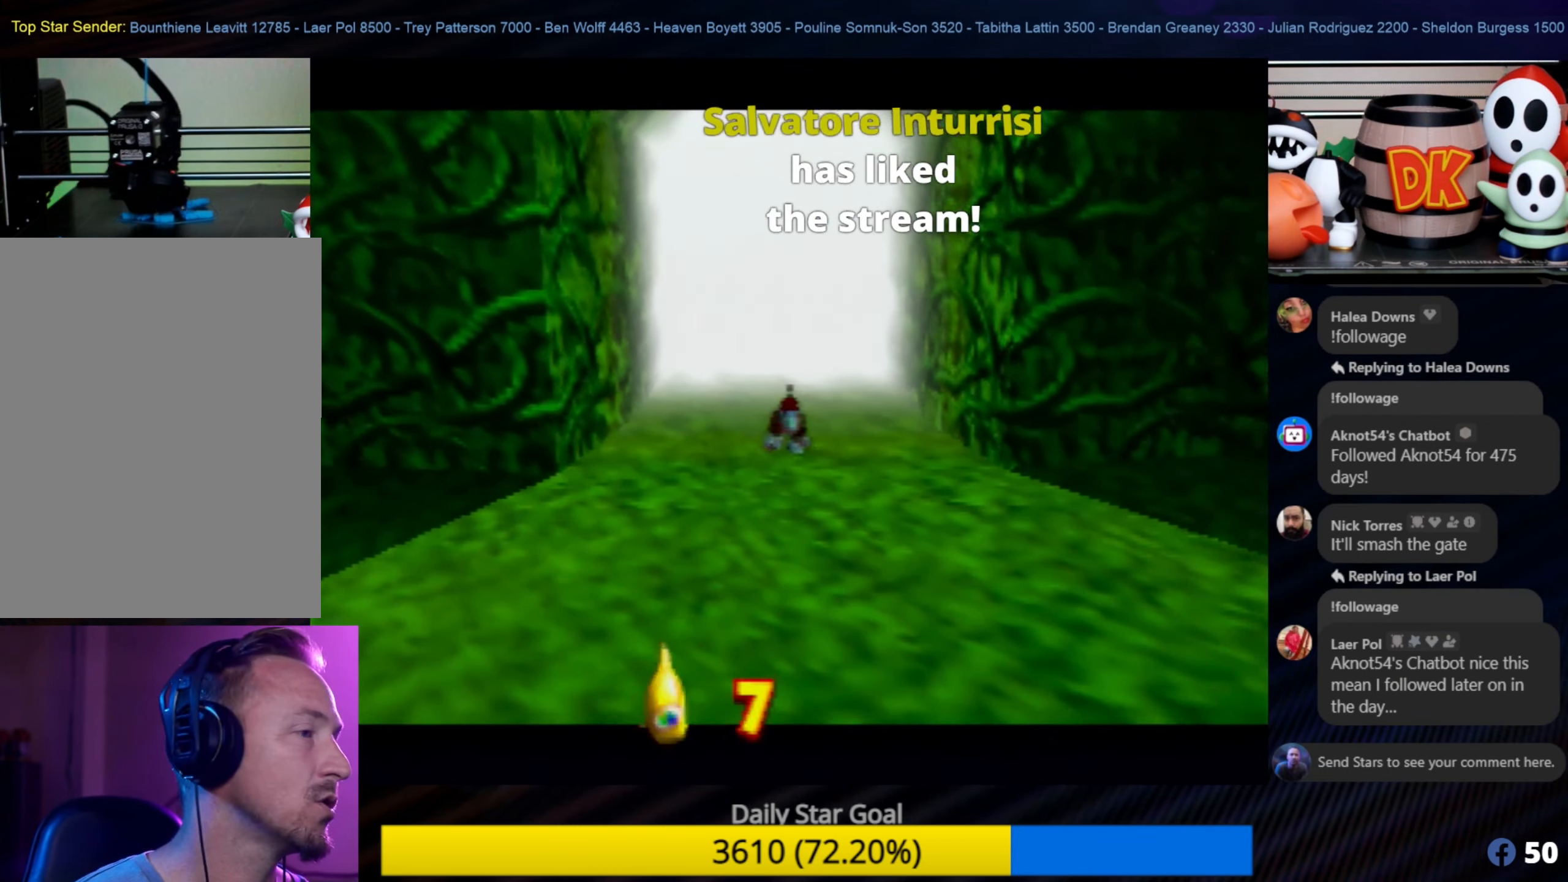
{"buttons": [], "left_stick": "down-right", "events": [[200, "left_stick", "down"], [433, "left_stick", "down-right"]]}
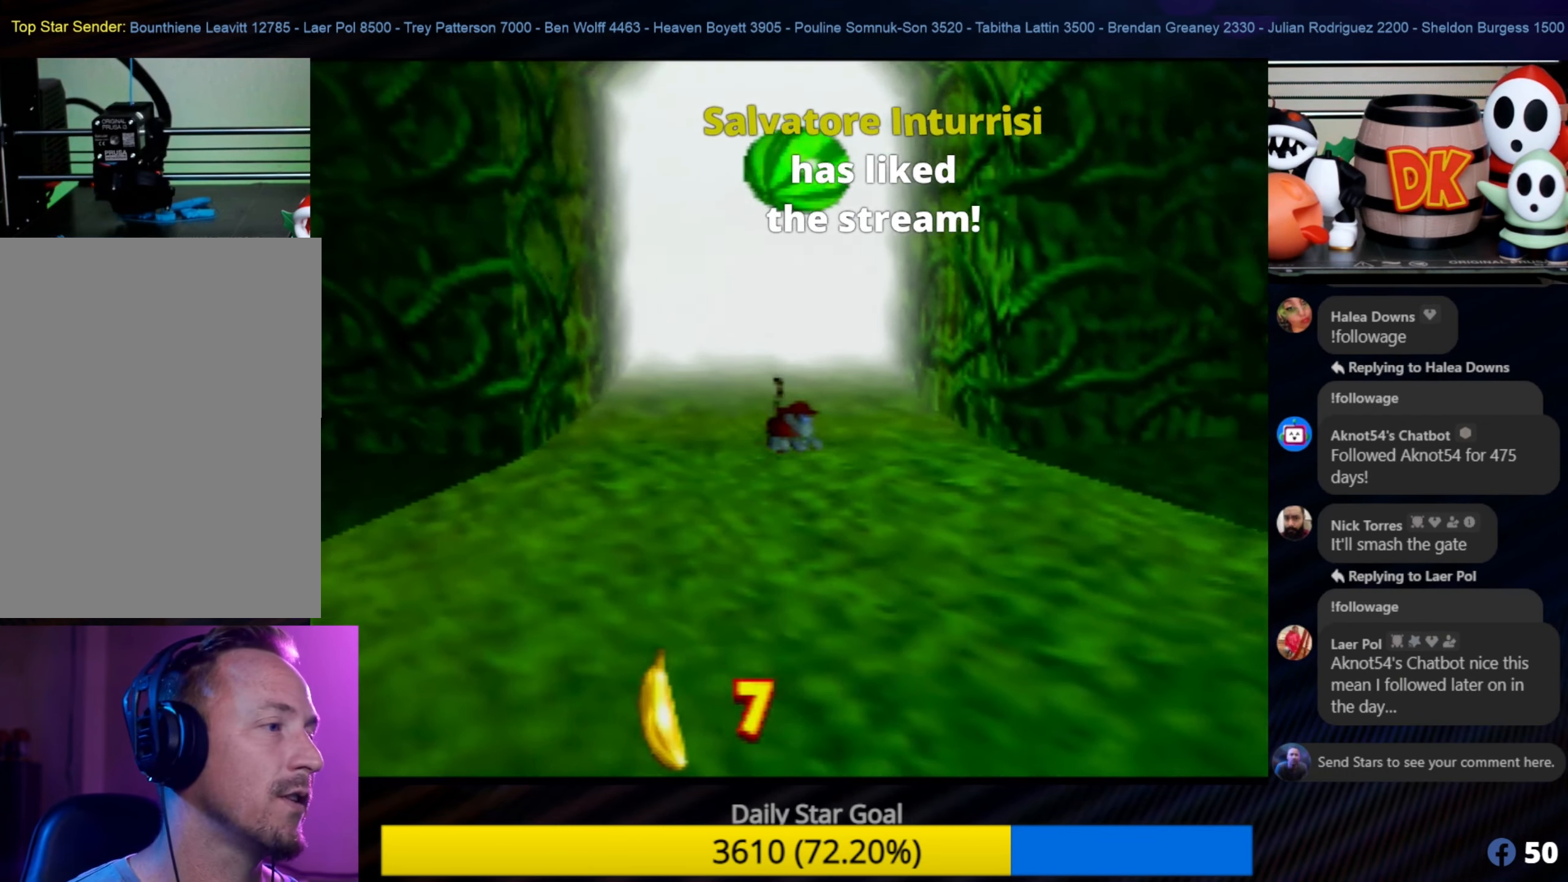
{"buttons": ["C_LEFT"], "left_stick": "down-right", "events": [[133, "C_LEFT", "down"], [317, "C_LEFT", "up"], [333, "C_LEFT", "down"], [450, "C_LEFT", "up"], [484, "C_LEFT", "down"]]}
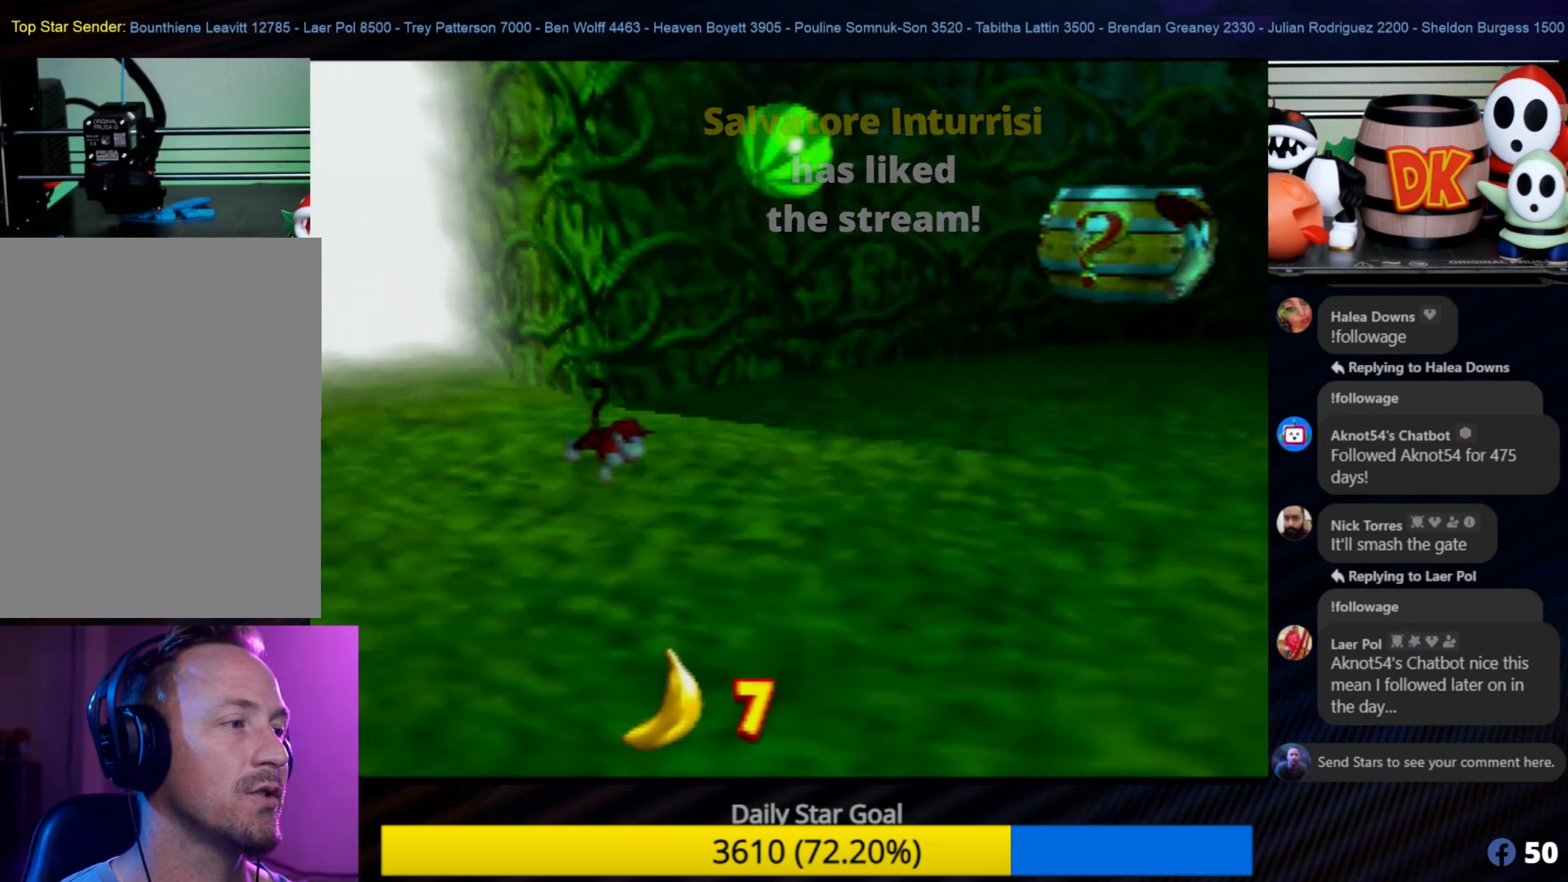
{"buttons": [], "left_stick": "up-right", "events": [[117, "C_LEFT", "up"], [117, "left_stick", "up-right"], [150, "C_LEFT", "down"], [450, "C_LEFT", "up"]]}